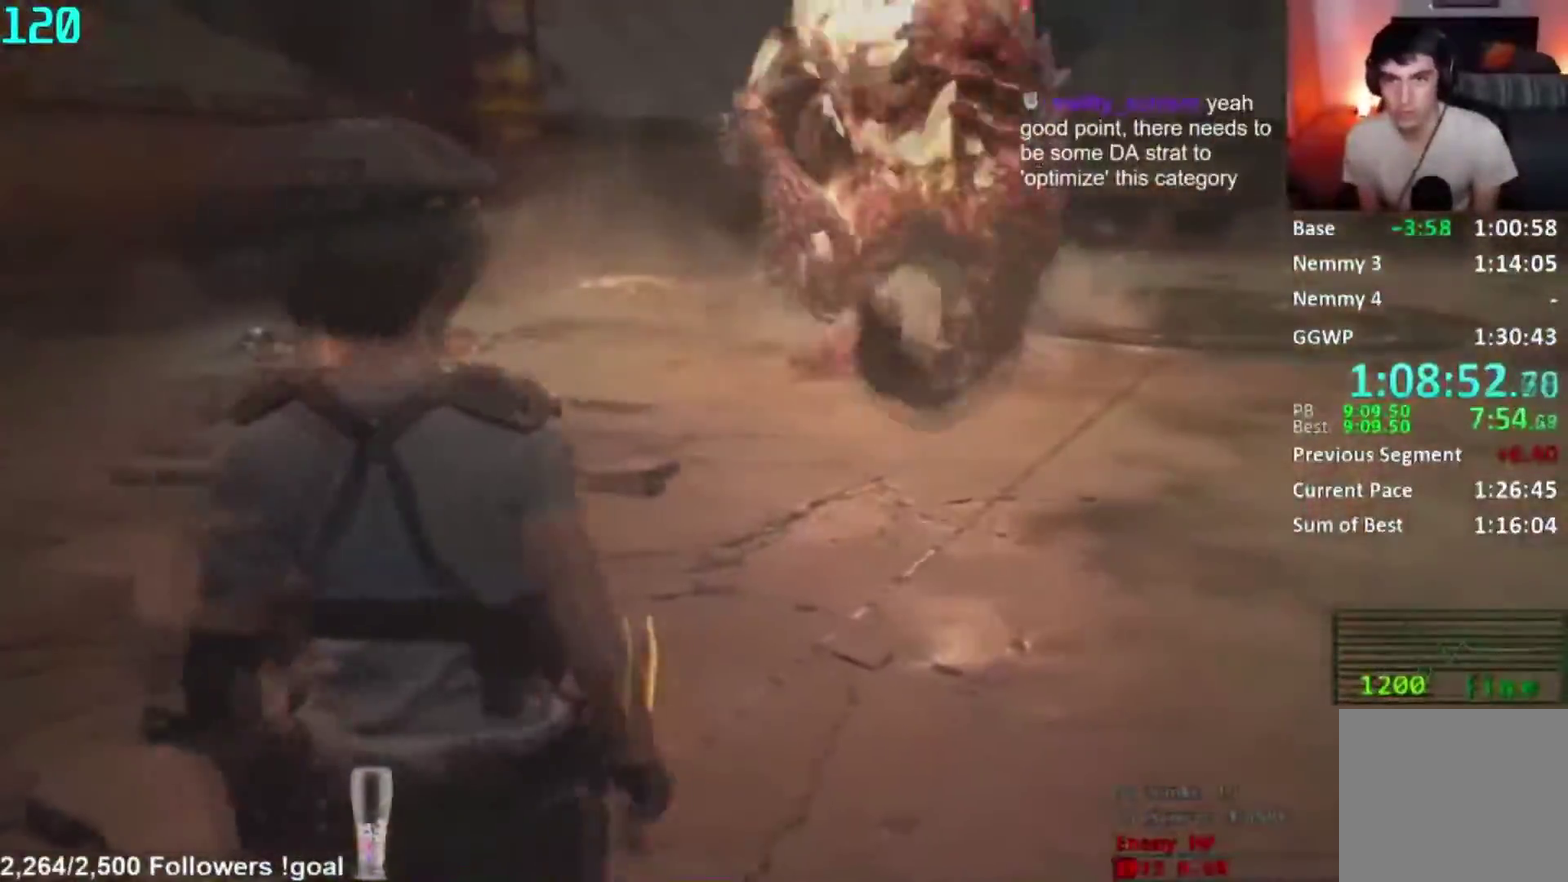
Gameplay with a controller (Xbox layout); each line is a JSON object with the inputs held at the frame after it. "button_events" lists button changes between this image and that frame as [ms after this image, input, new state], when the widget could be followed in between (sticks are given only as held states). Not read: left_stick.
{"buttons": [], "right_stick": "up", "button_events": []}
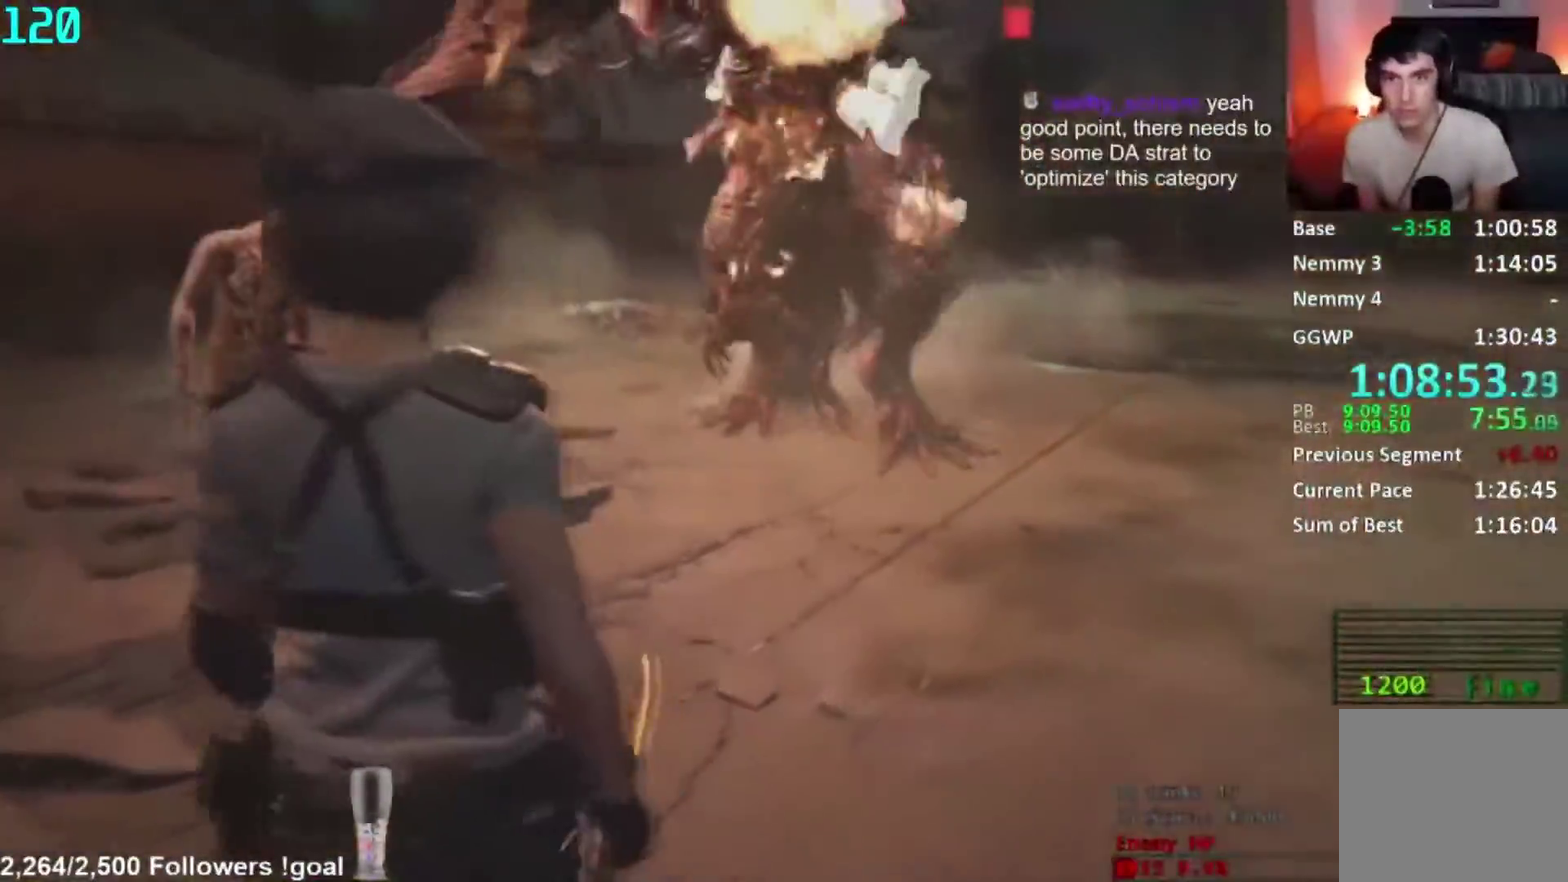
{"buttons": ["R1"], "right_stick": "left", "button_events": [[117, "R1", "down"], [367, "R1", "up"], [417, "R1", "down"]]}
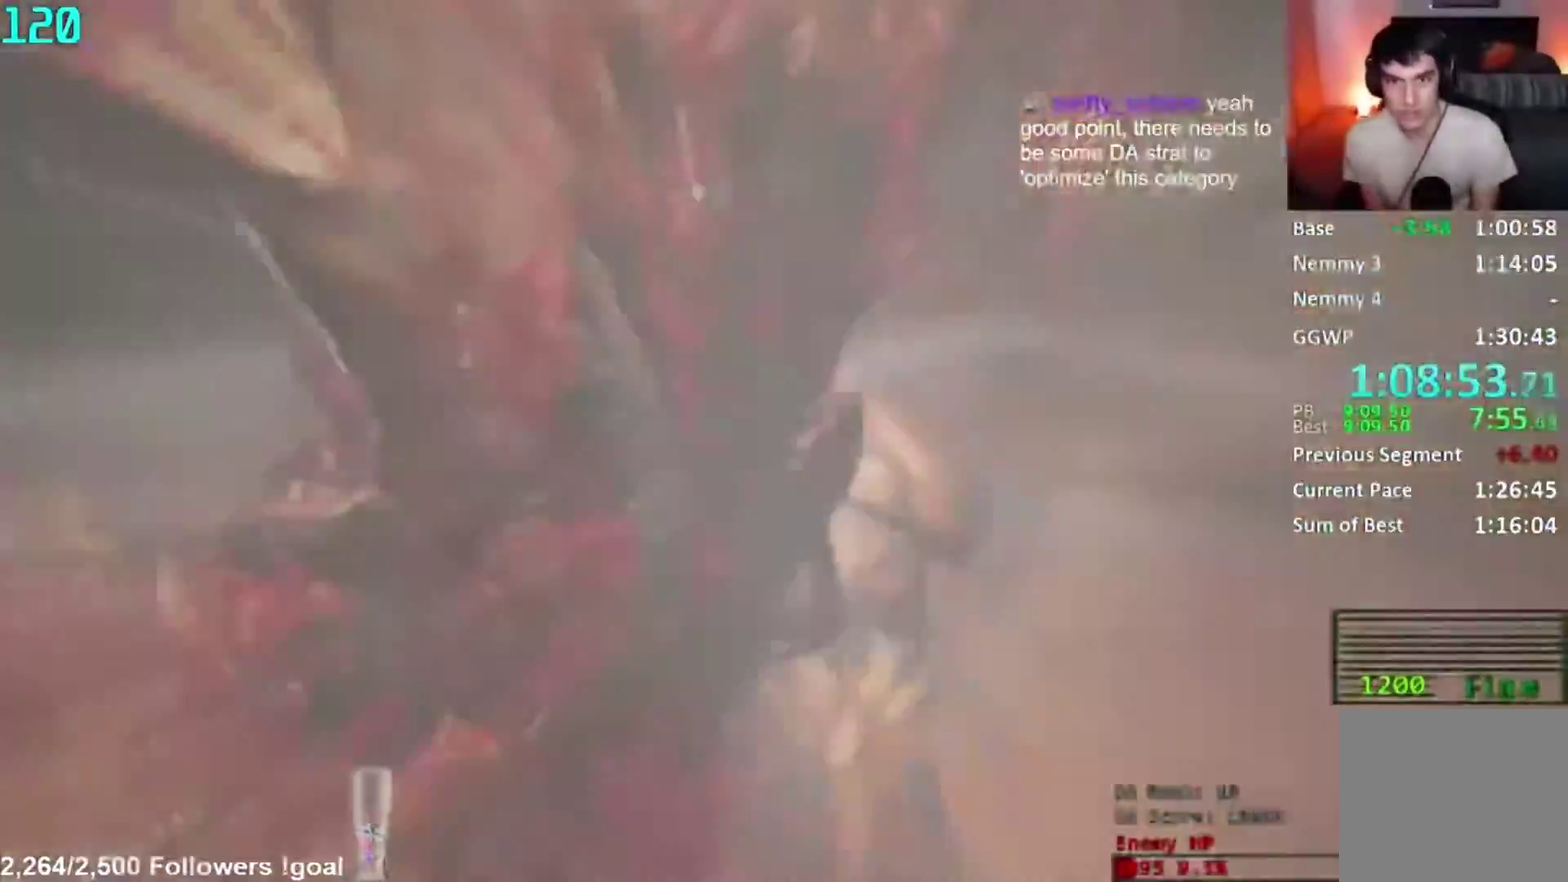
{"buttons": ["L2"], "right_stick": "center", "button_events": [[34, "R1", "up"], [167, "L2", "down"], [201, "R2", "down"], [267, "R2", "up"], [367, "R2", "down"], [434, "R2", "up"]]}
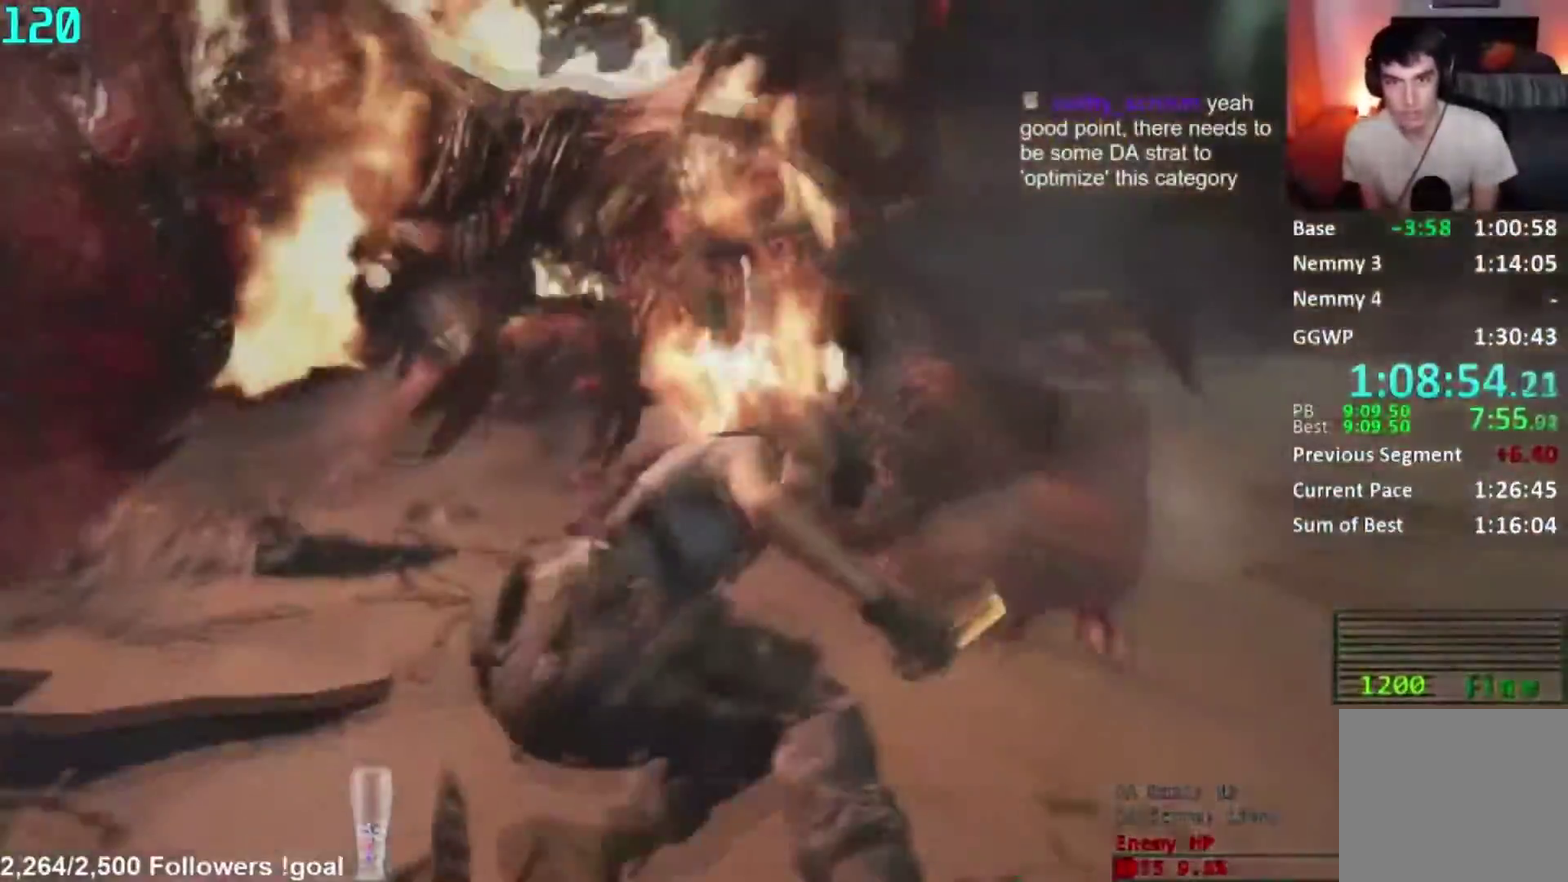
{"buttons": ["L2", "R2"], "right_stick": "center", "button_events": [[150, "R2", "down"], [217, "R2", "up"], [300, "R2", "down"], [367, "R2", "up"], [434, "R2", "down"]]}
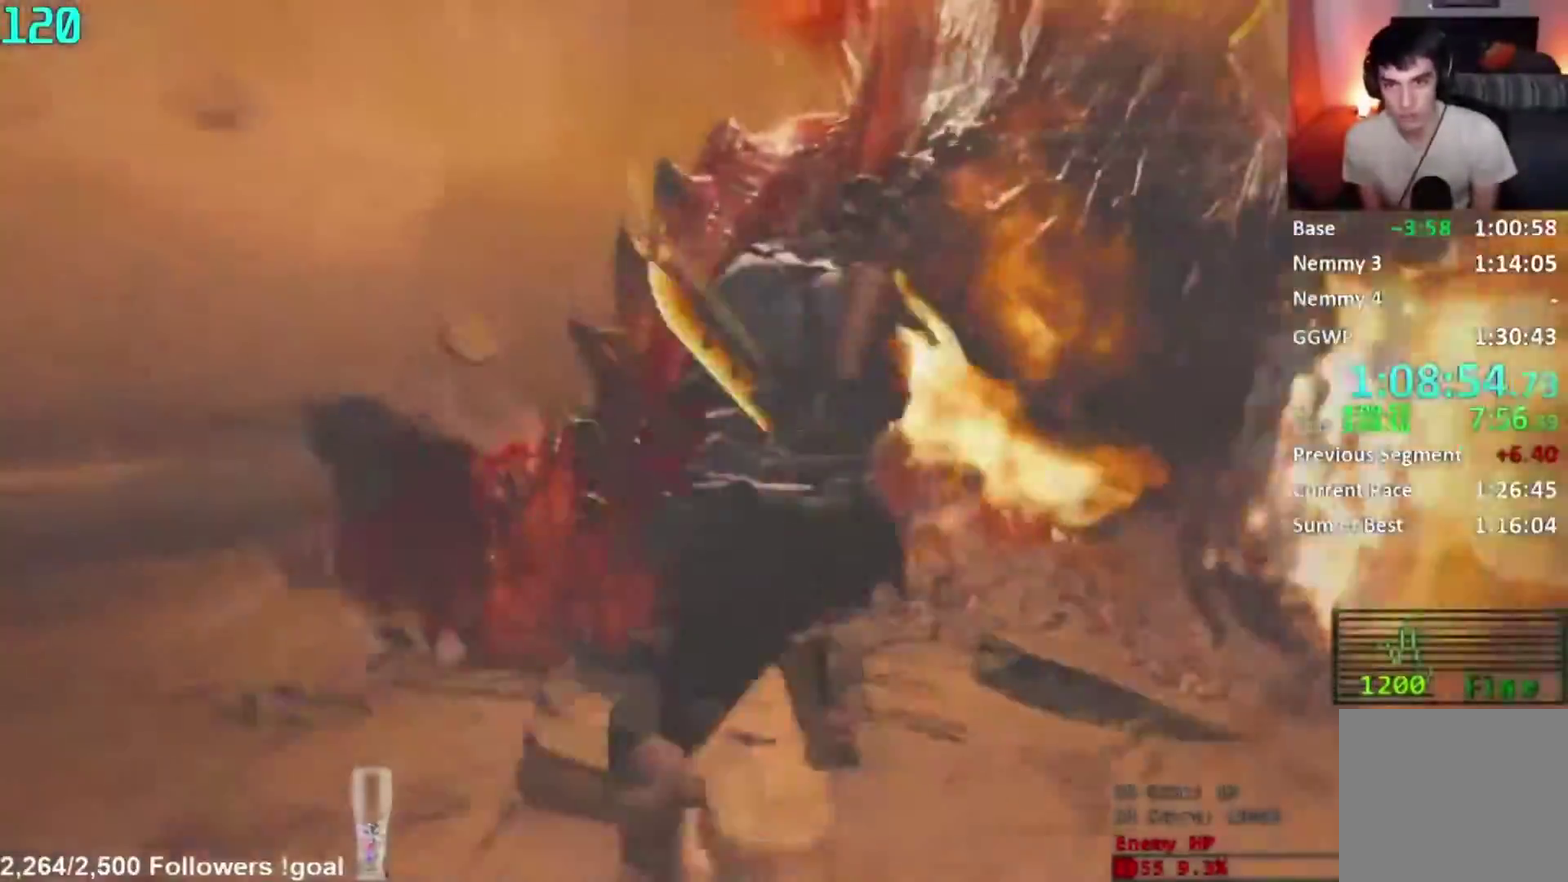
{"buttons": ["L2"], "right_stick": "right", "button_events": [[34, "R2", "up"], [101, "R2", "down"], [434, "R2", "up"]]}
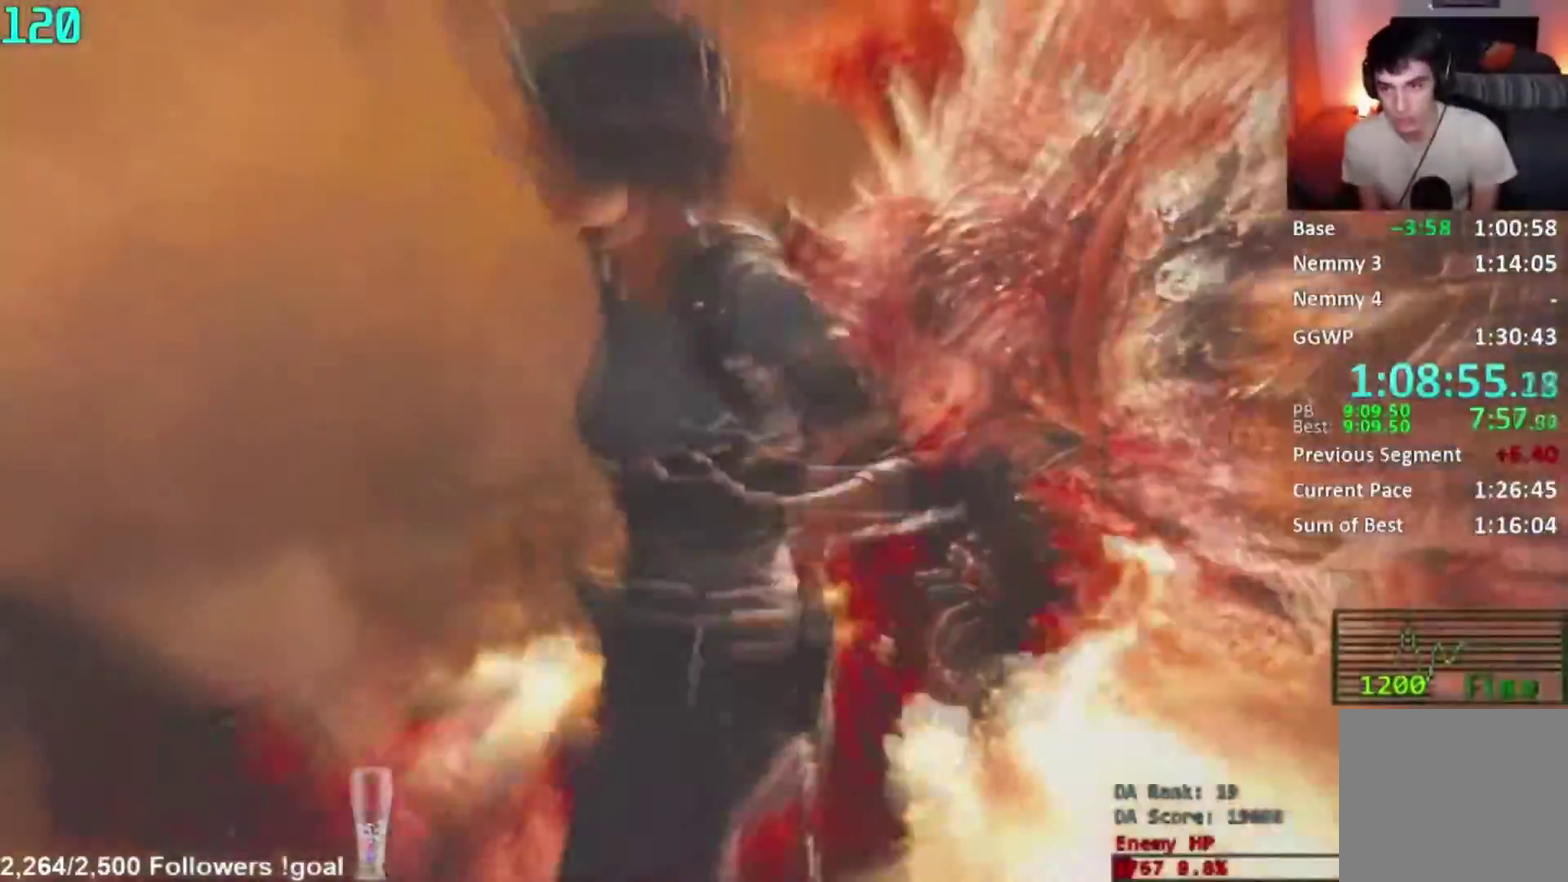
{"buttons": ["L3"], "right_stick": "right"}
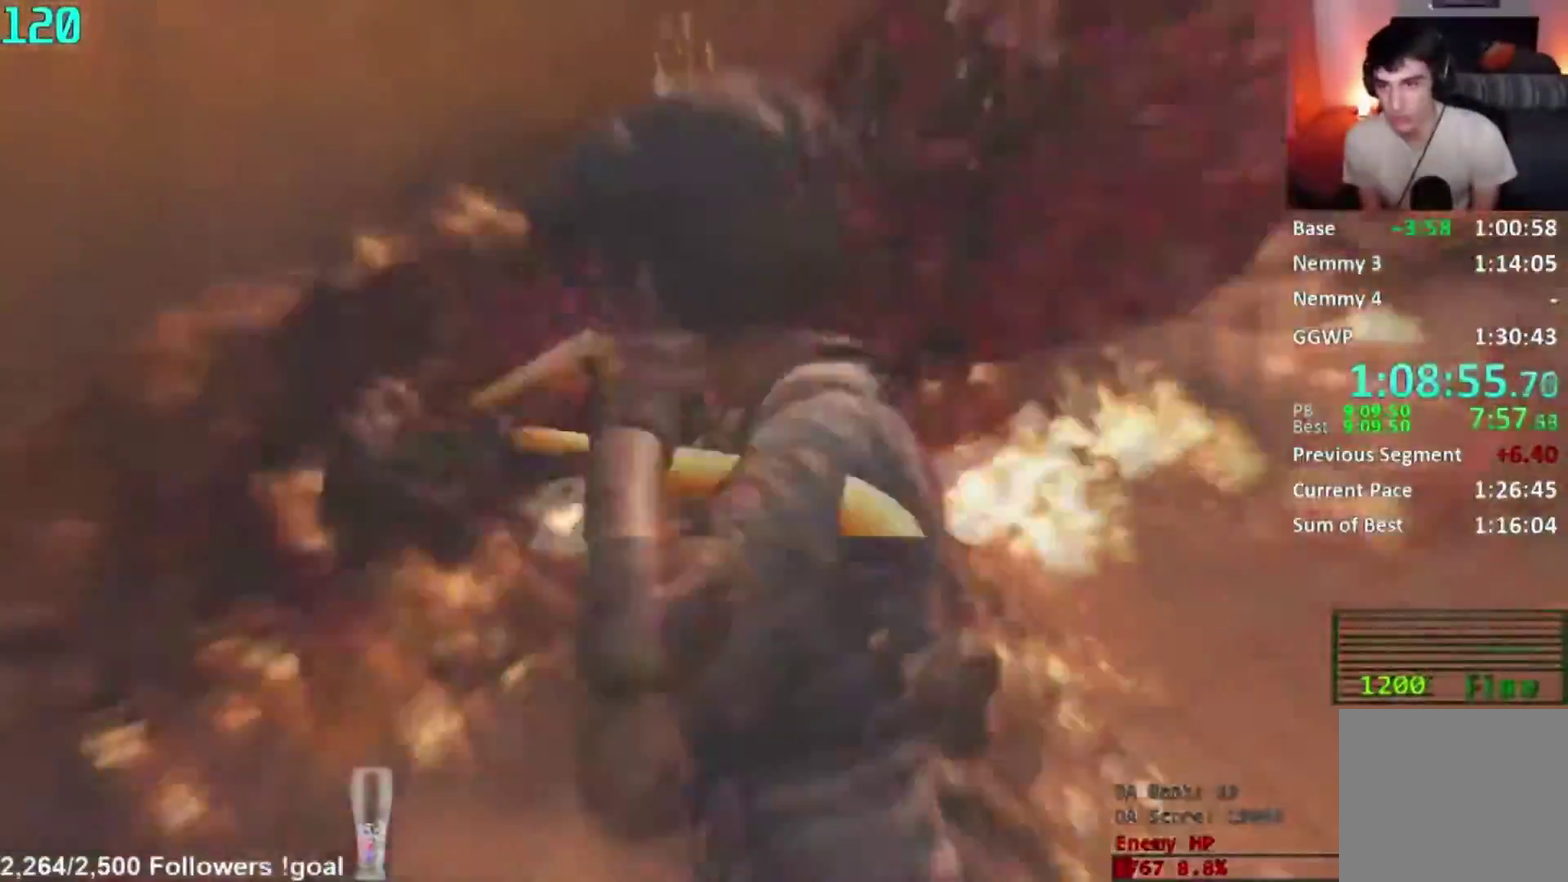
{"buttons": ["L3"], "right_stick": "center", "button_events": []}
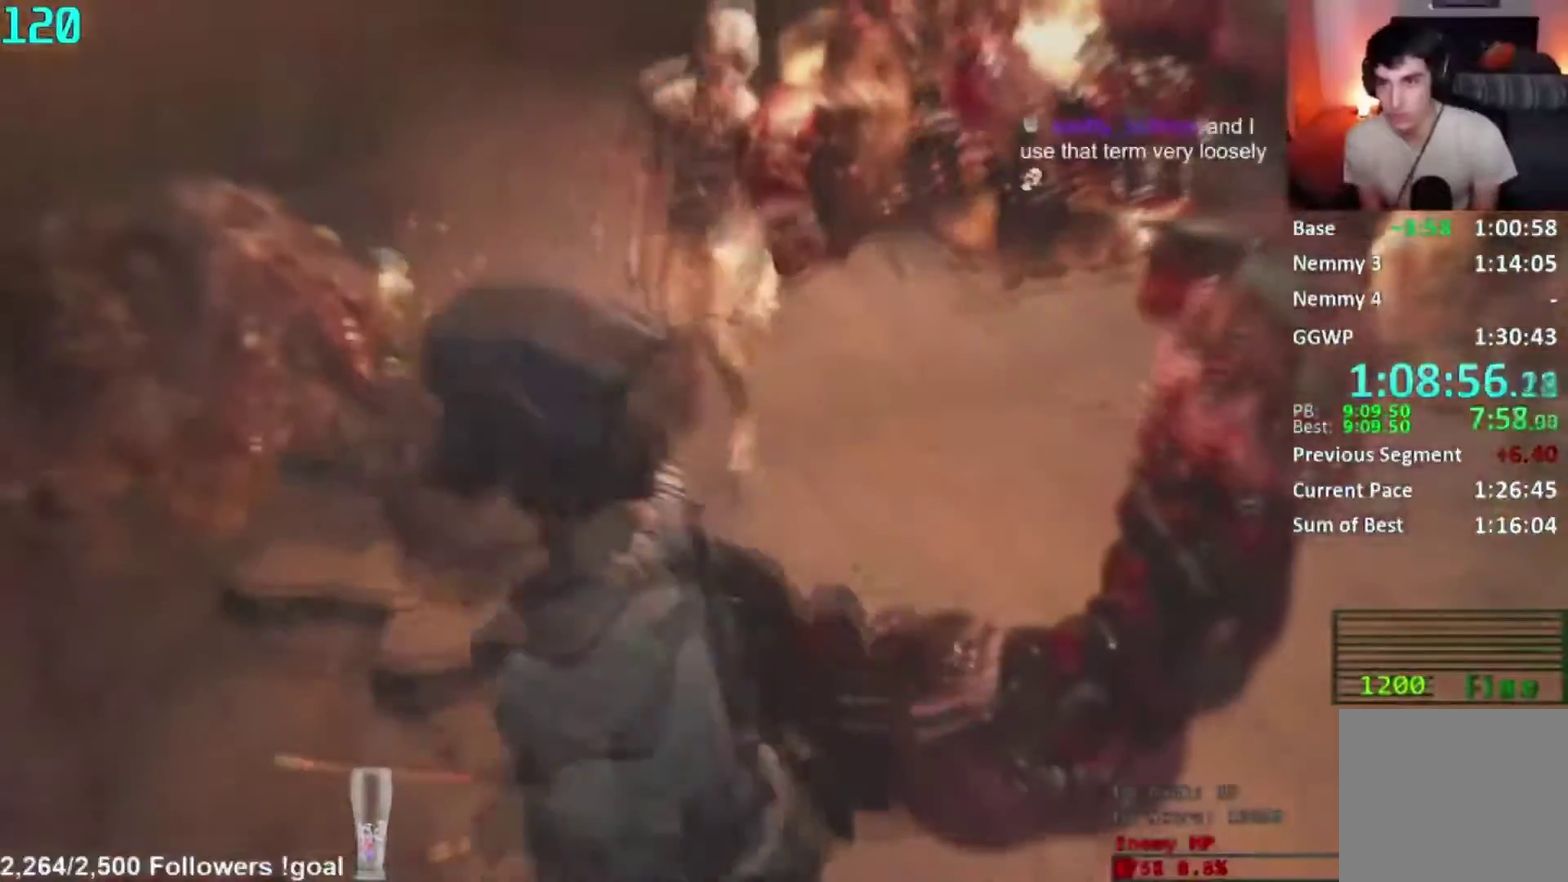
{"buttons": [], "right_stick": "center"}
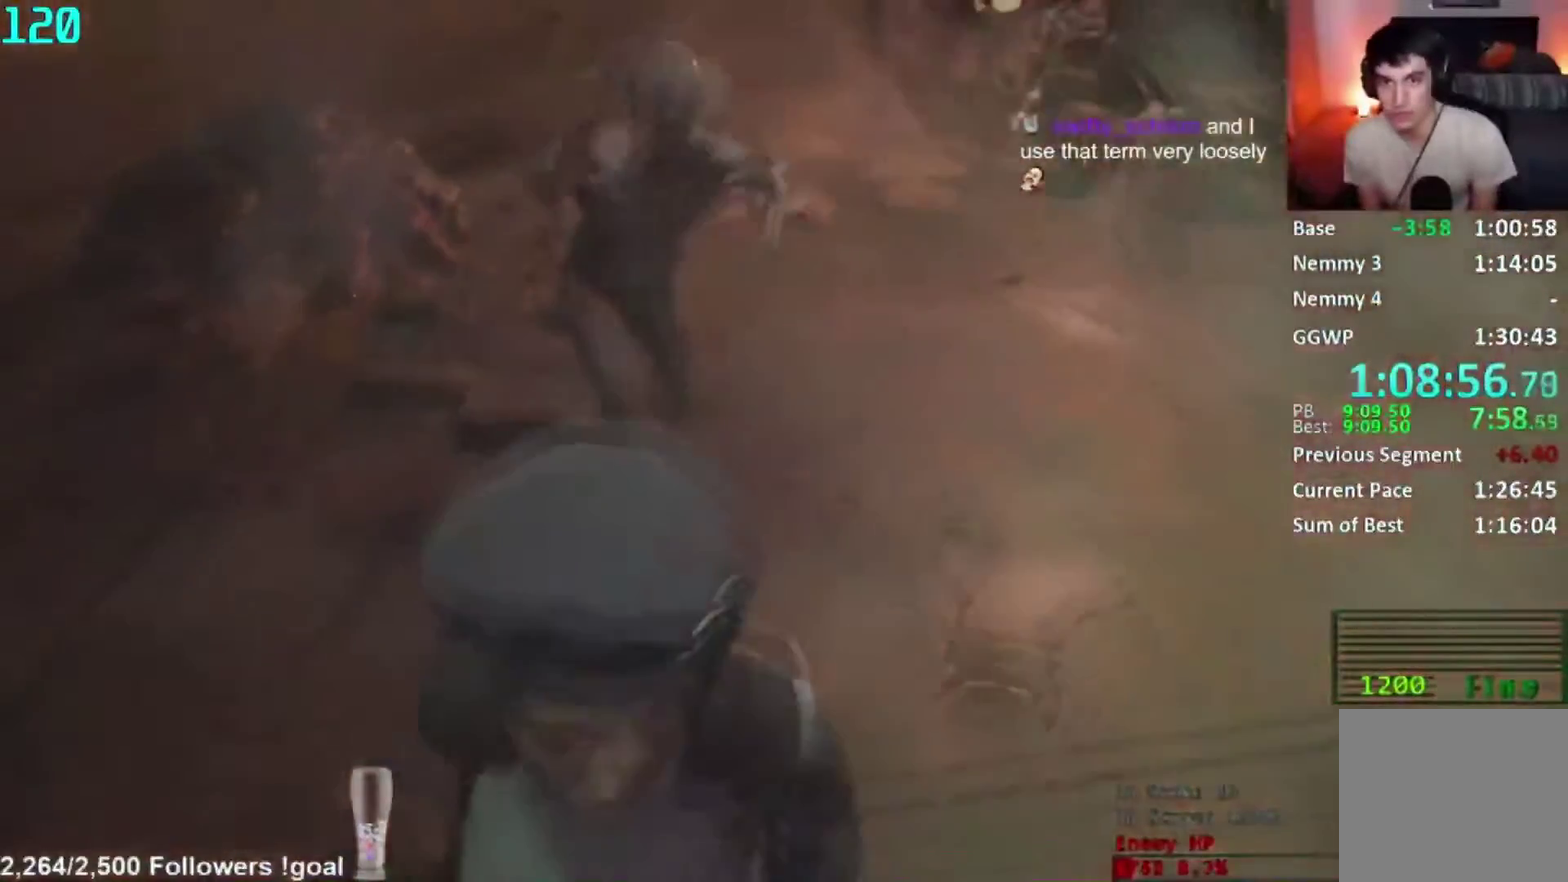
{"buttons": [], "right_stick": "up-right", "button_events": []}
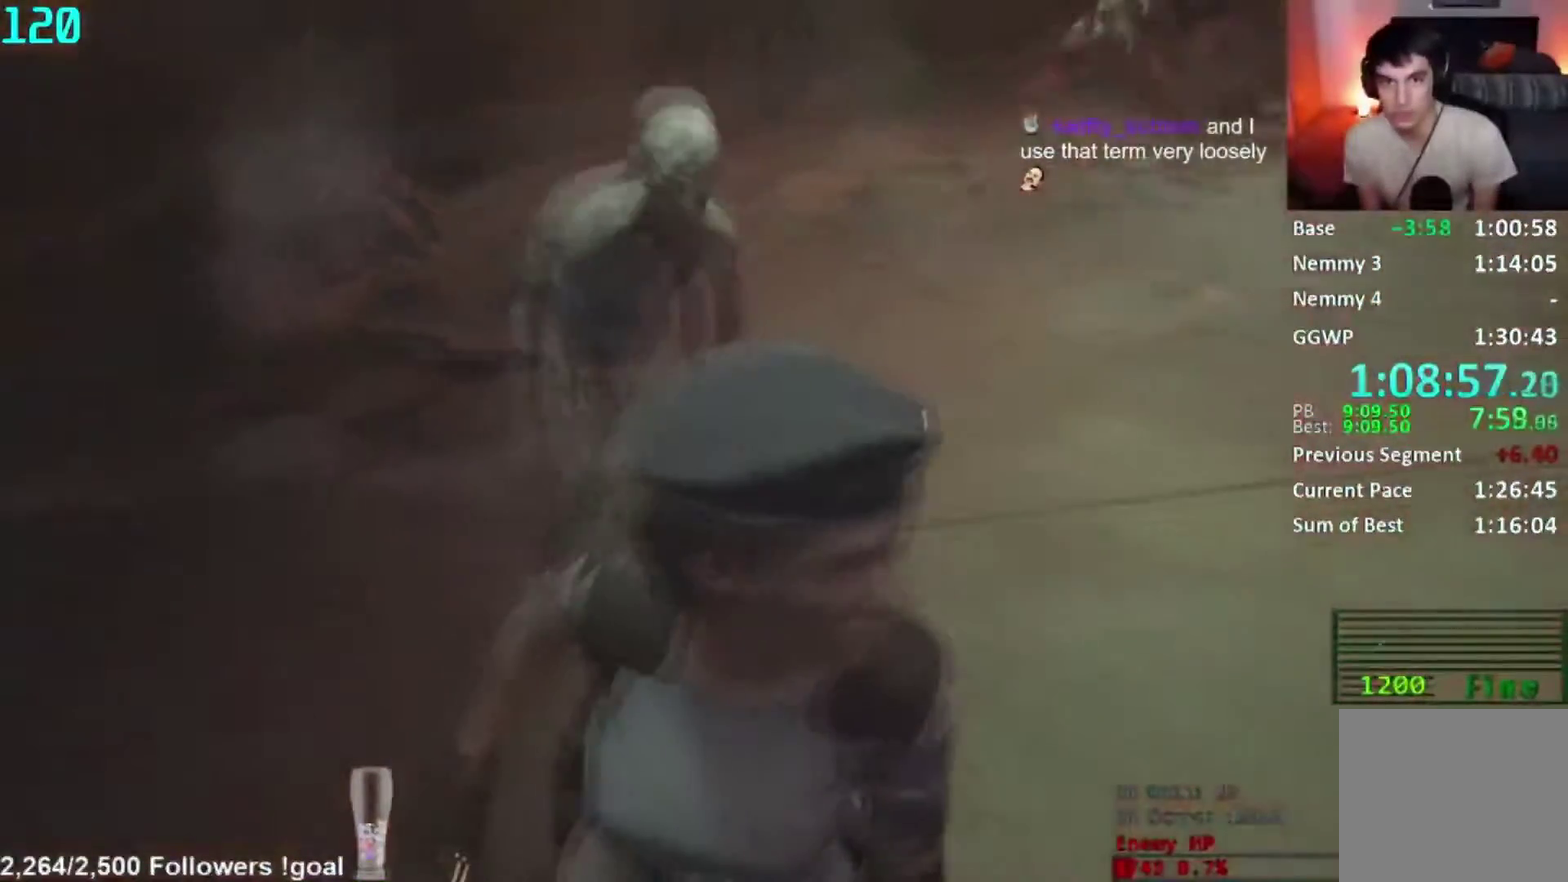
{"buttons": [], "right_stick": "center", "button_events": []}
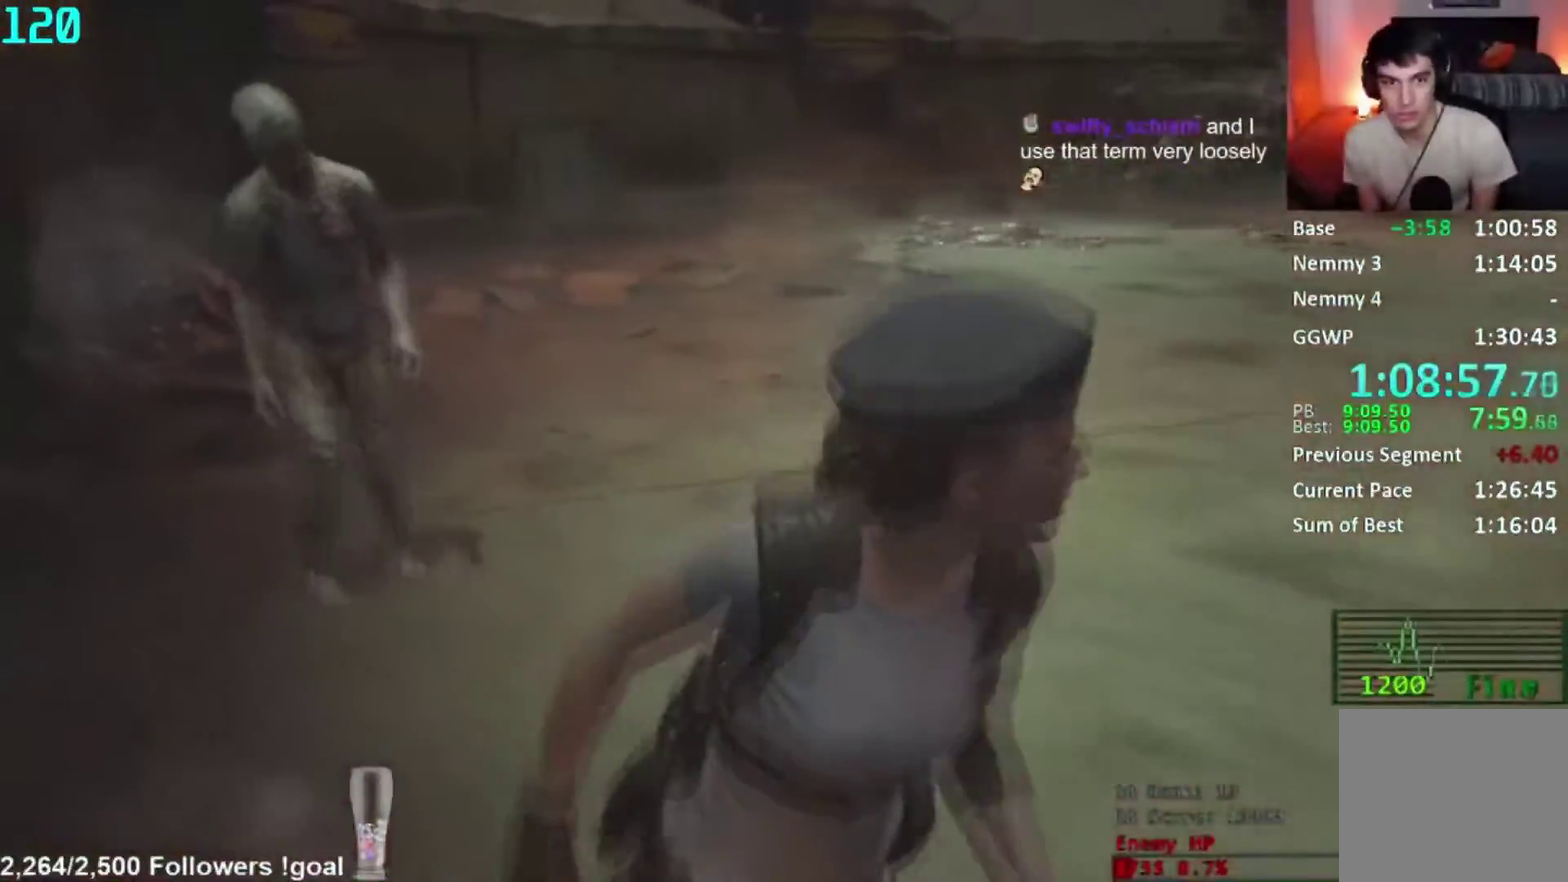
{"buttons": [], "right_stick": "right", "button_events": []}
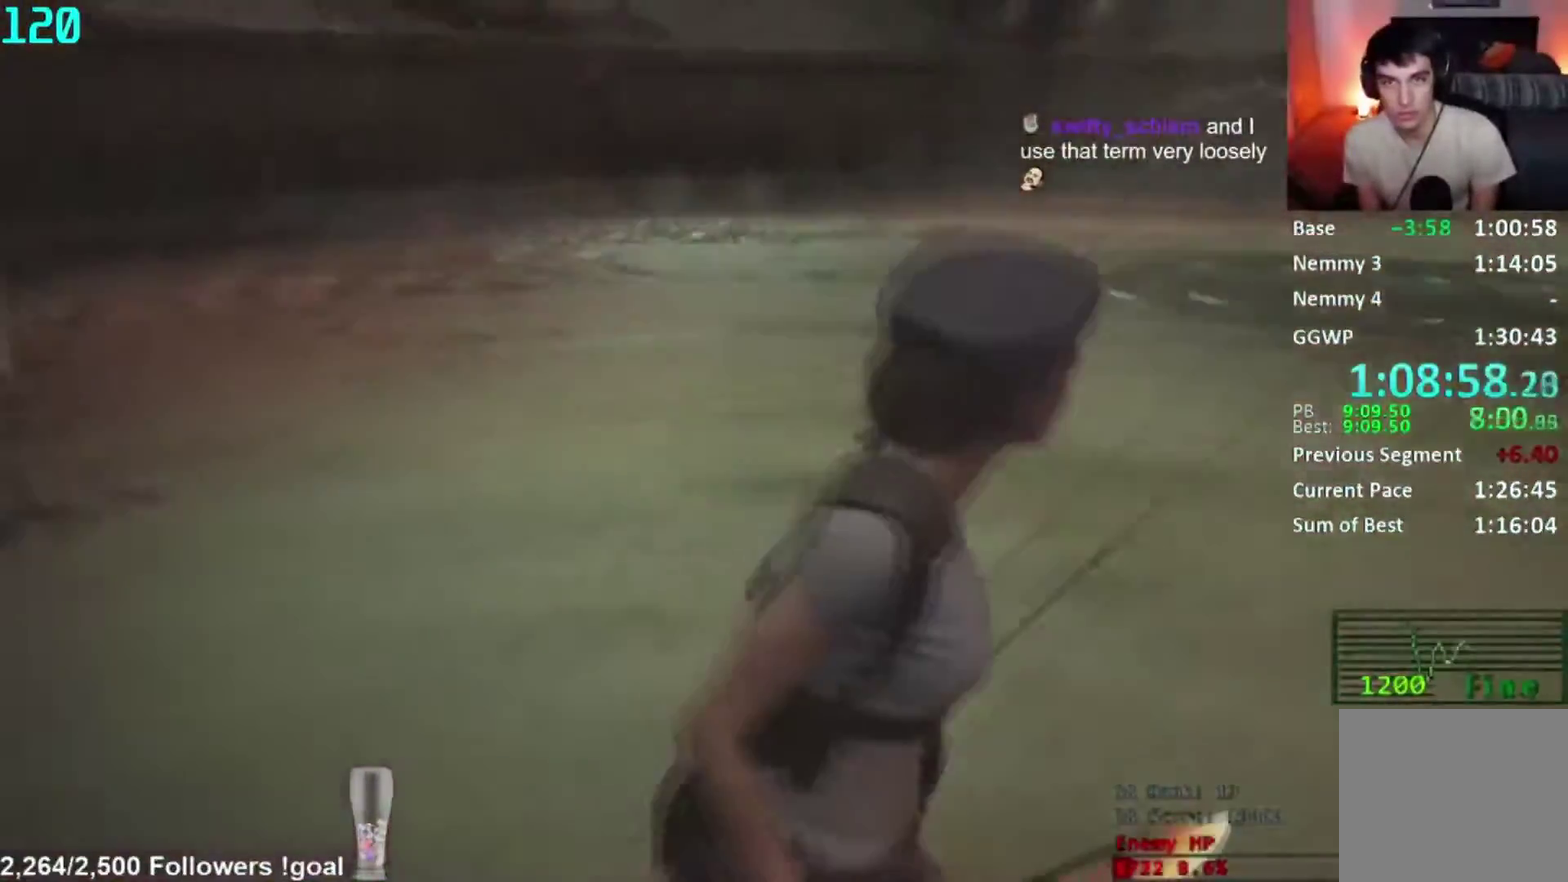
{"buttons": [], "right_stick": "right", "button_events": []}
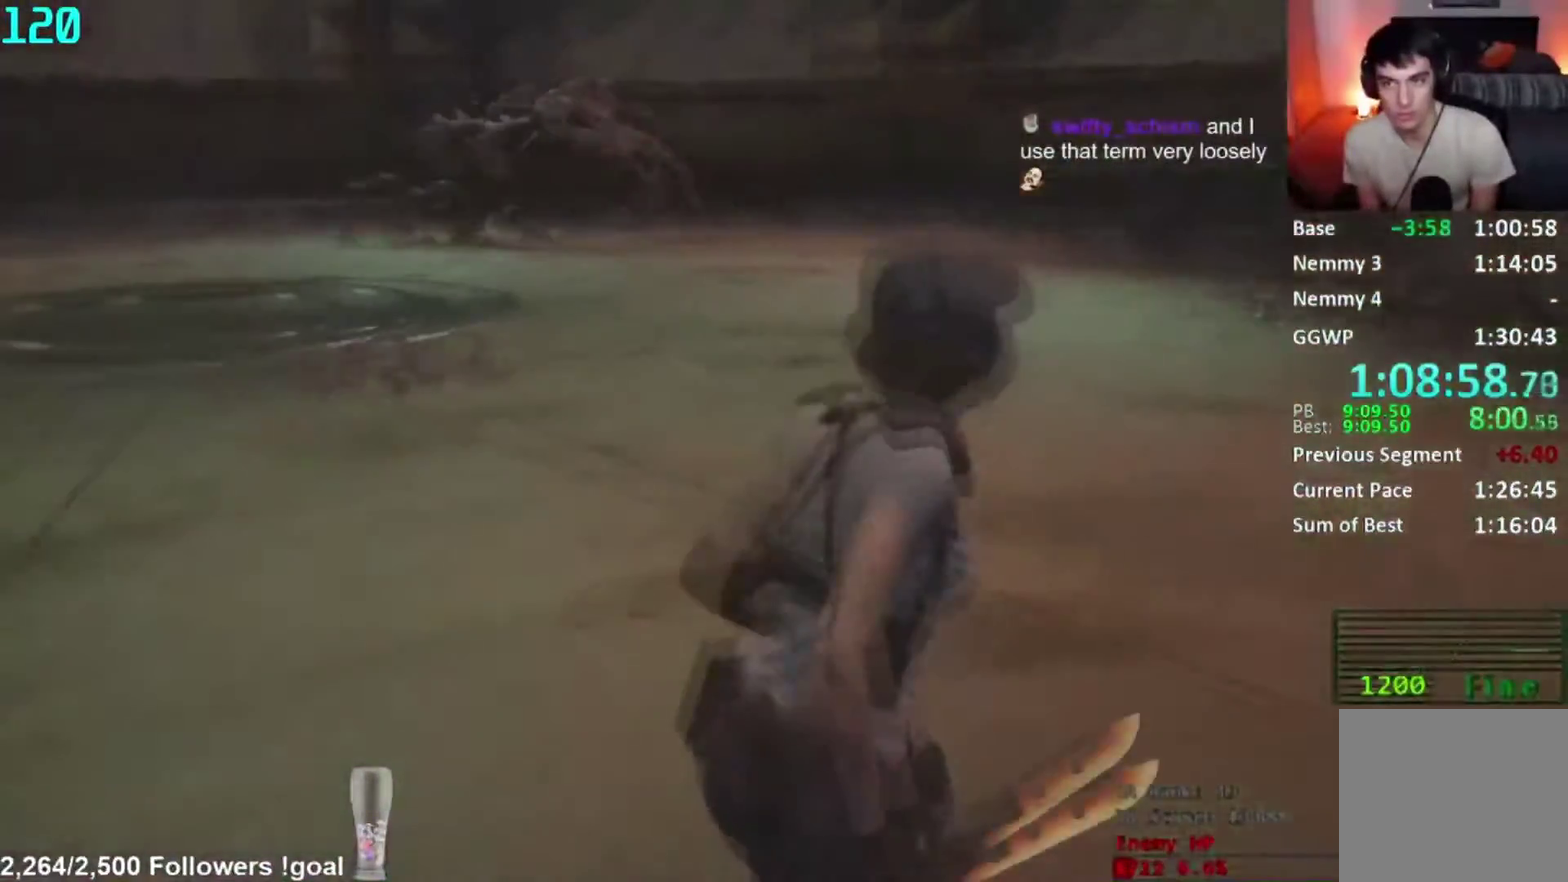
{"buttons": [], "right_stick": "center", "button_events": []}
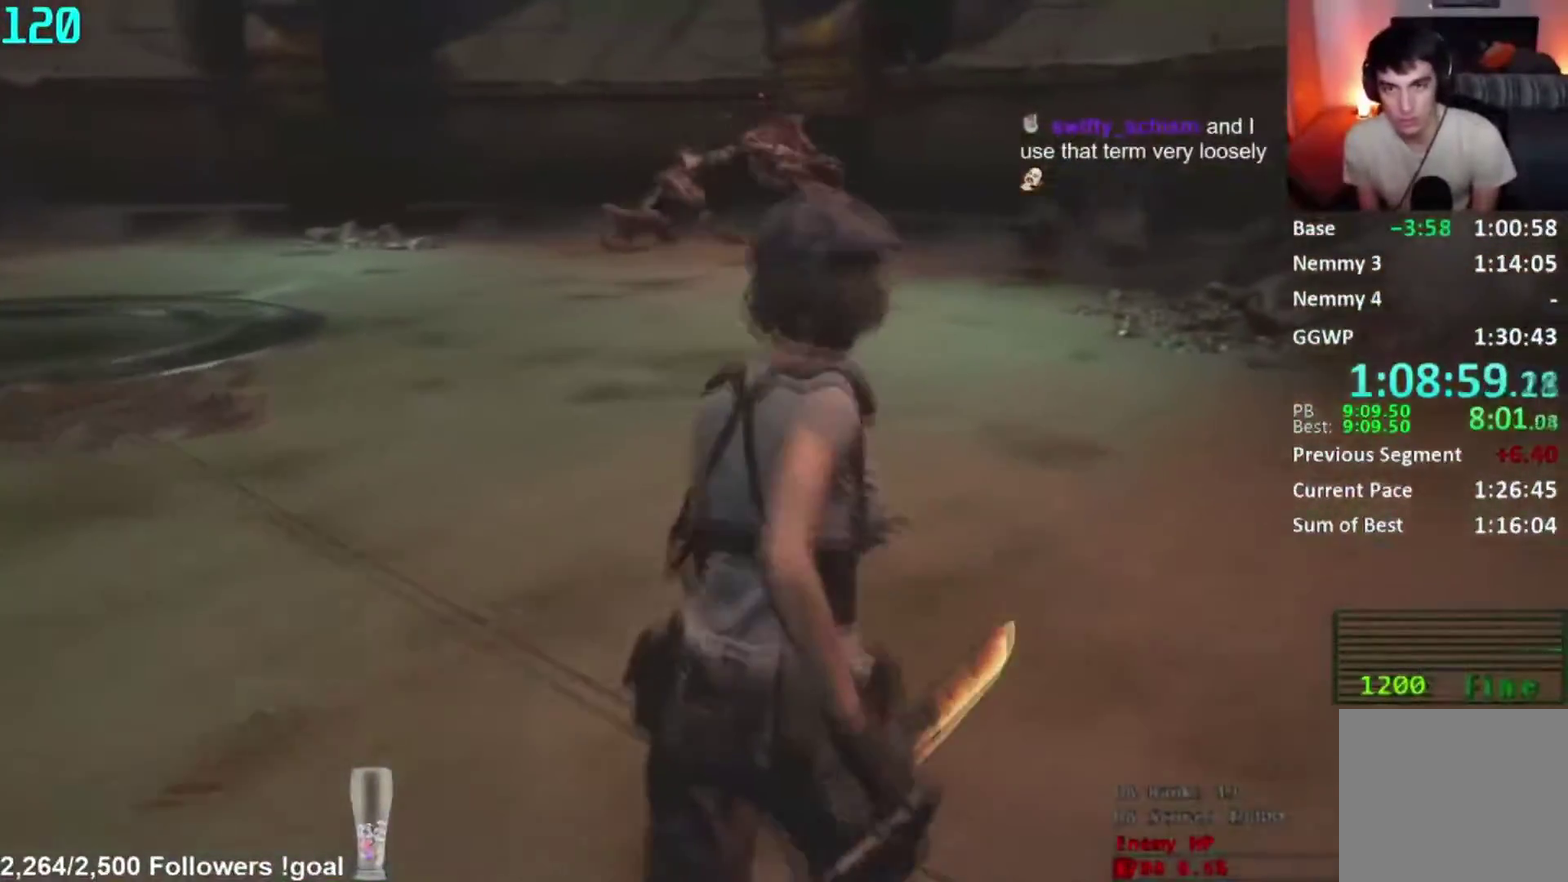
{"buttons": [], "right_stick": "center", "button_events": []}
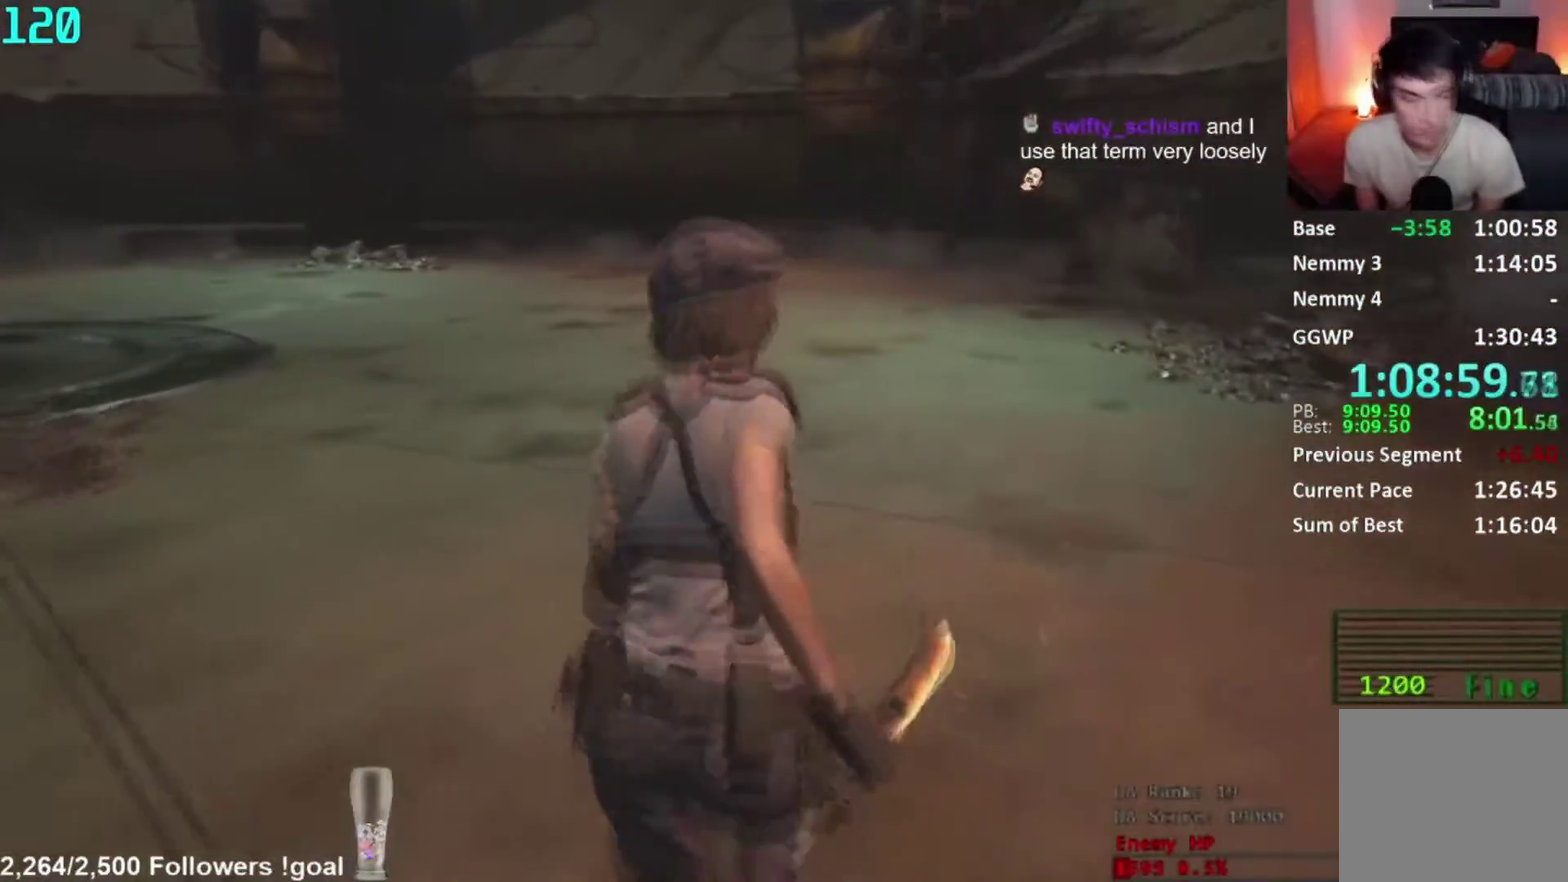
{"buttons": [], "right_stick": "center", "button_events": []}
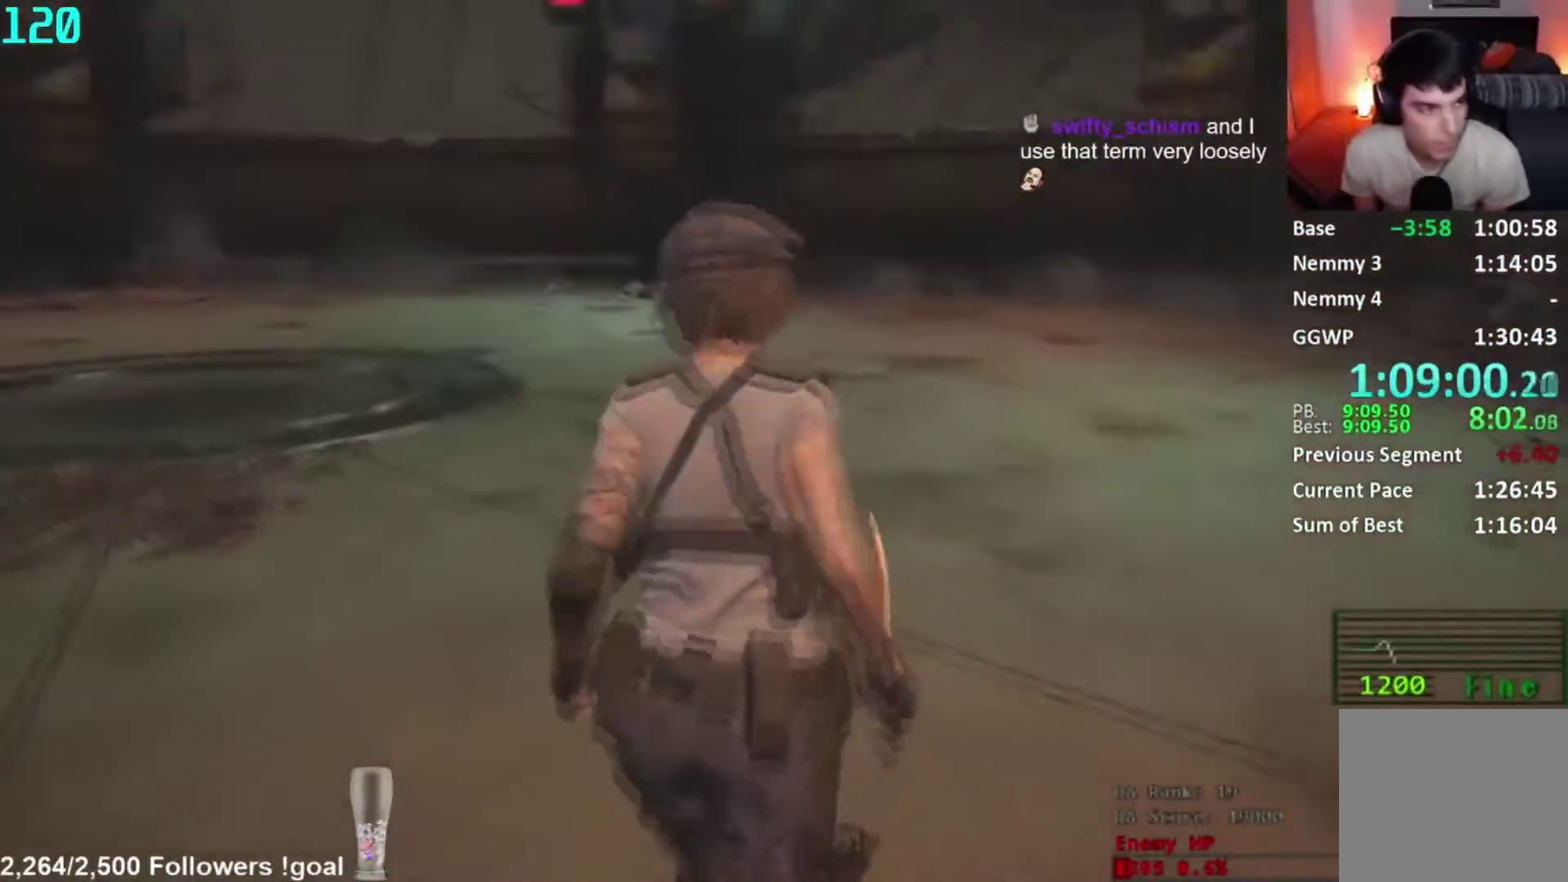
{"buttons": [], "right_stick": "left", "button_events": []}
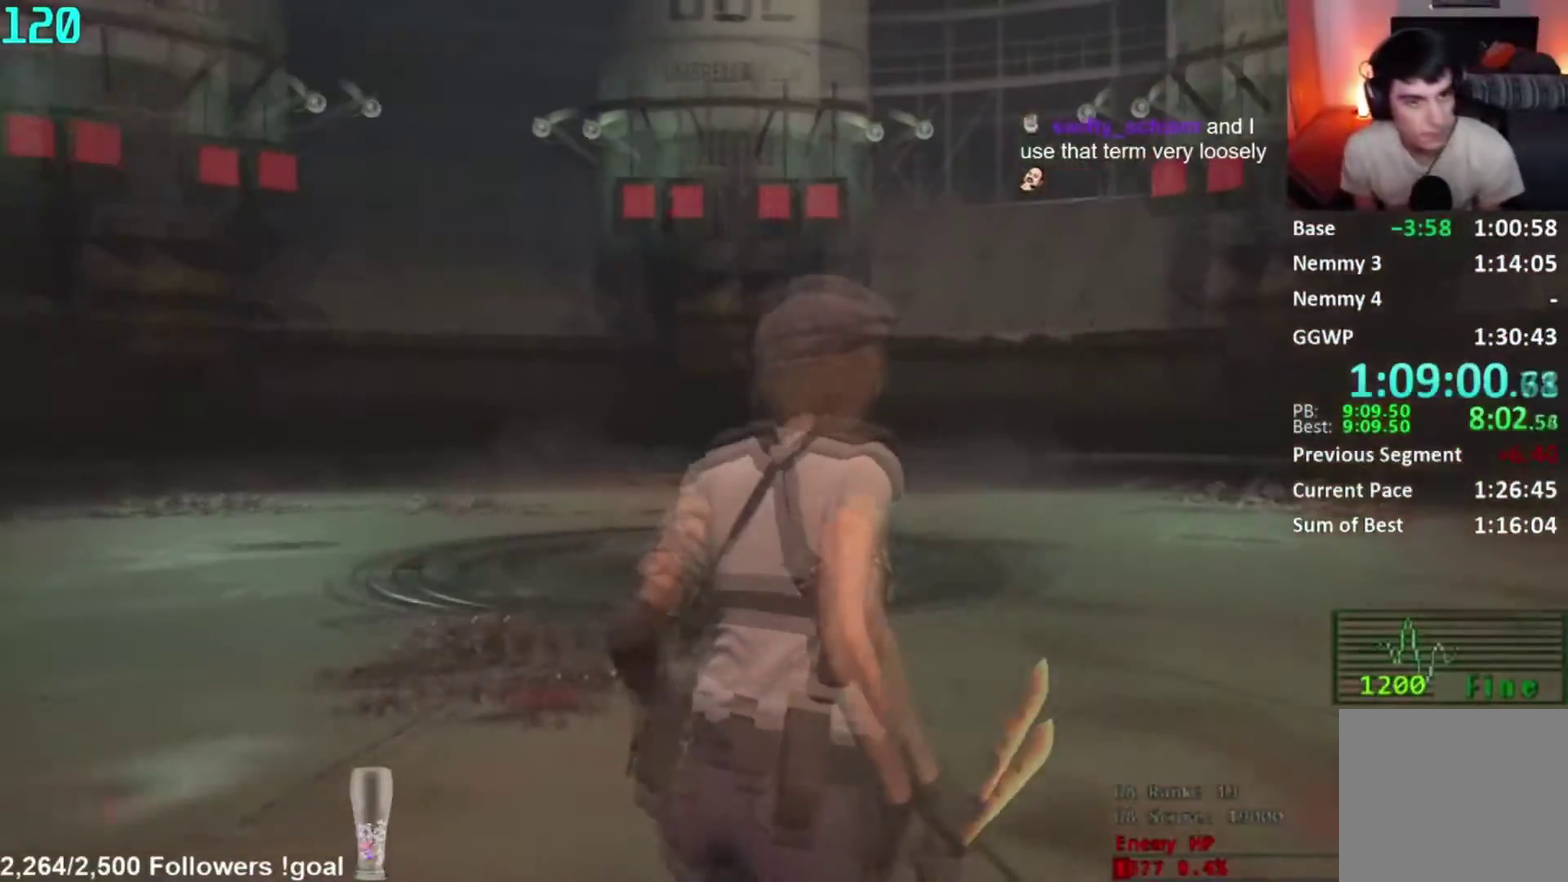
{"buttons": [], "right_stick": "left", "button_events": []}
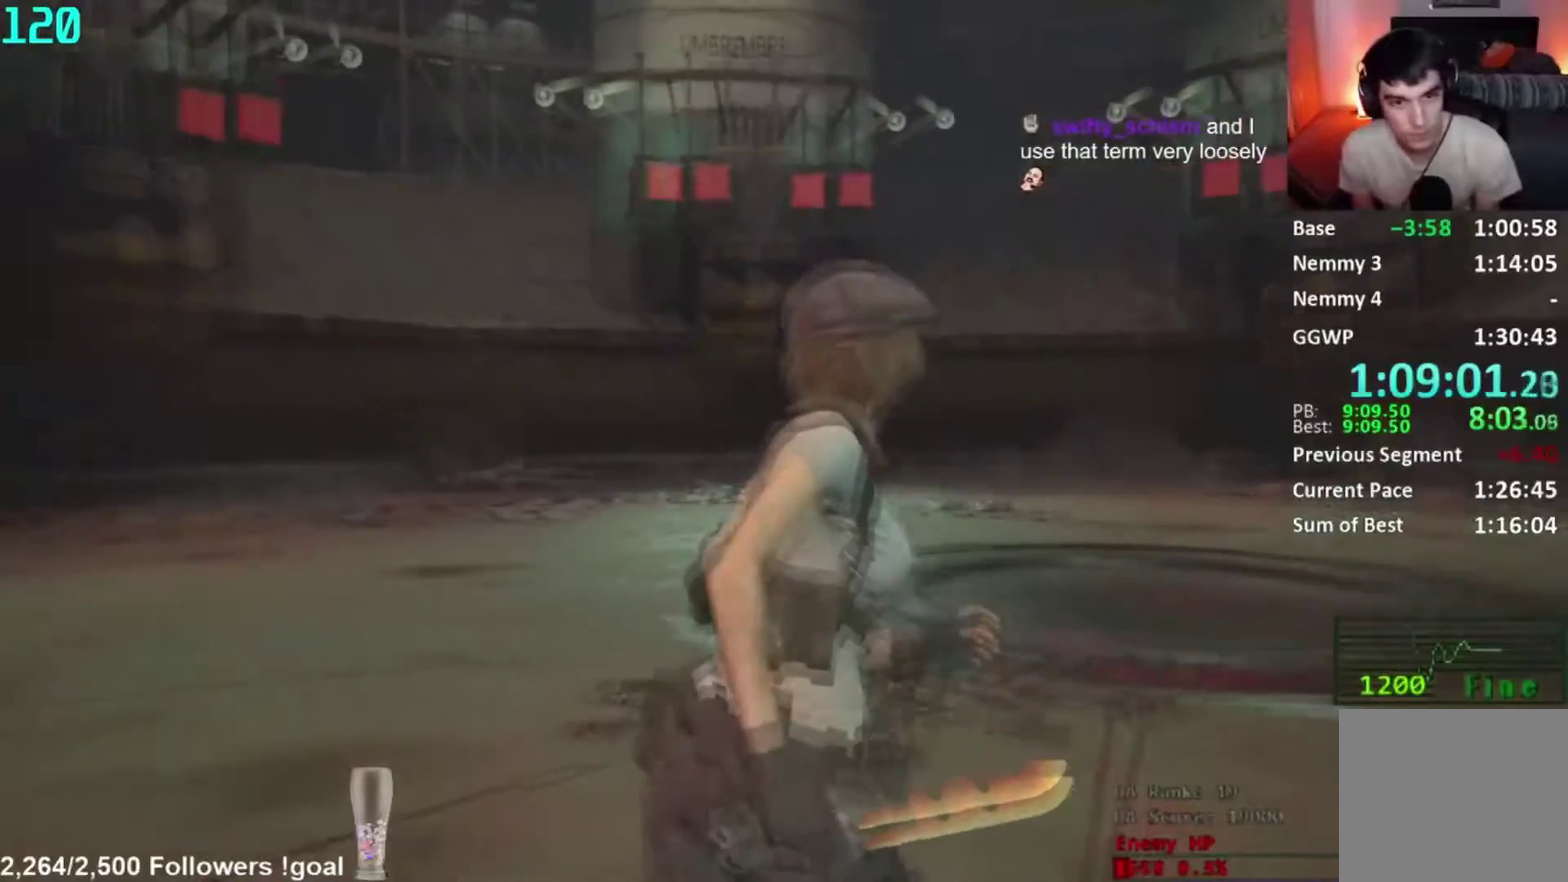
{"buttons": [], "right_stick": "center", "button_events": []}
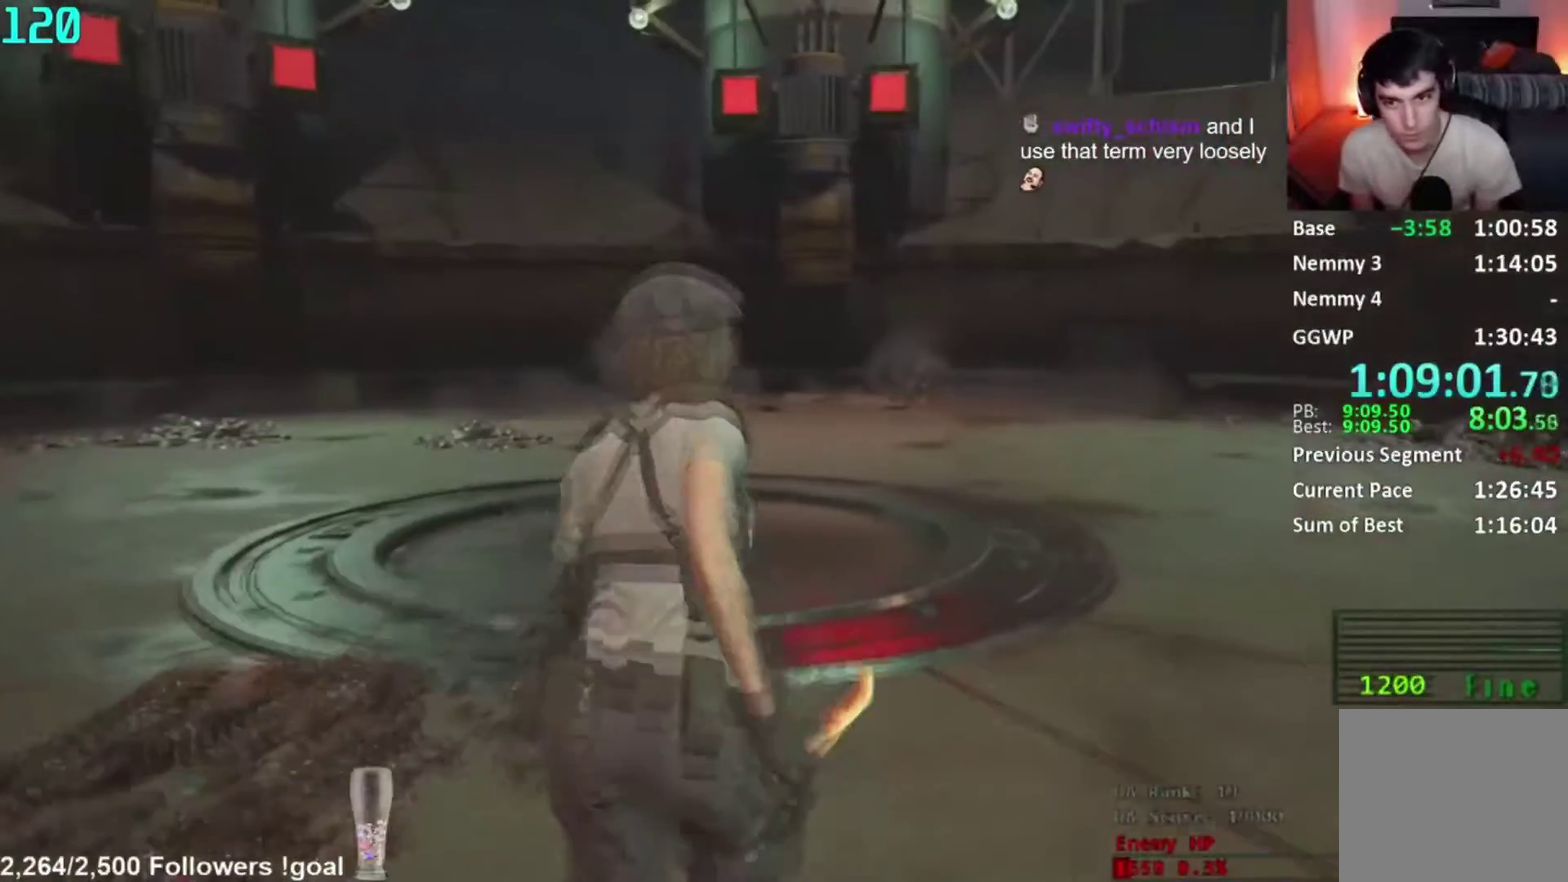
{"buttons": [], "right_stick": "right", "button_events": []}
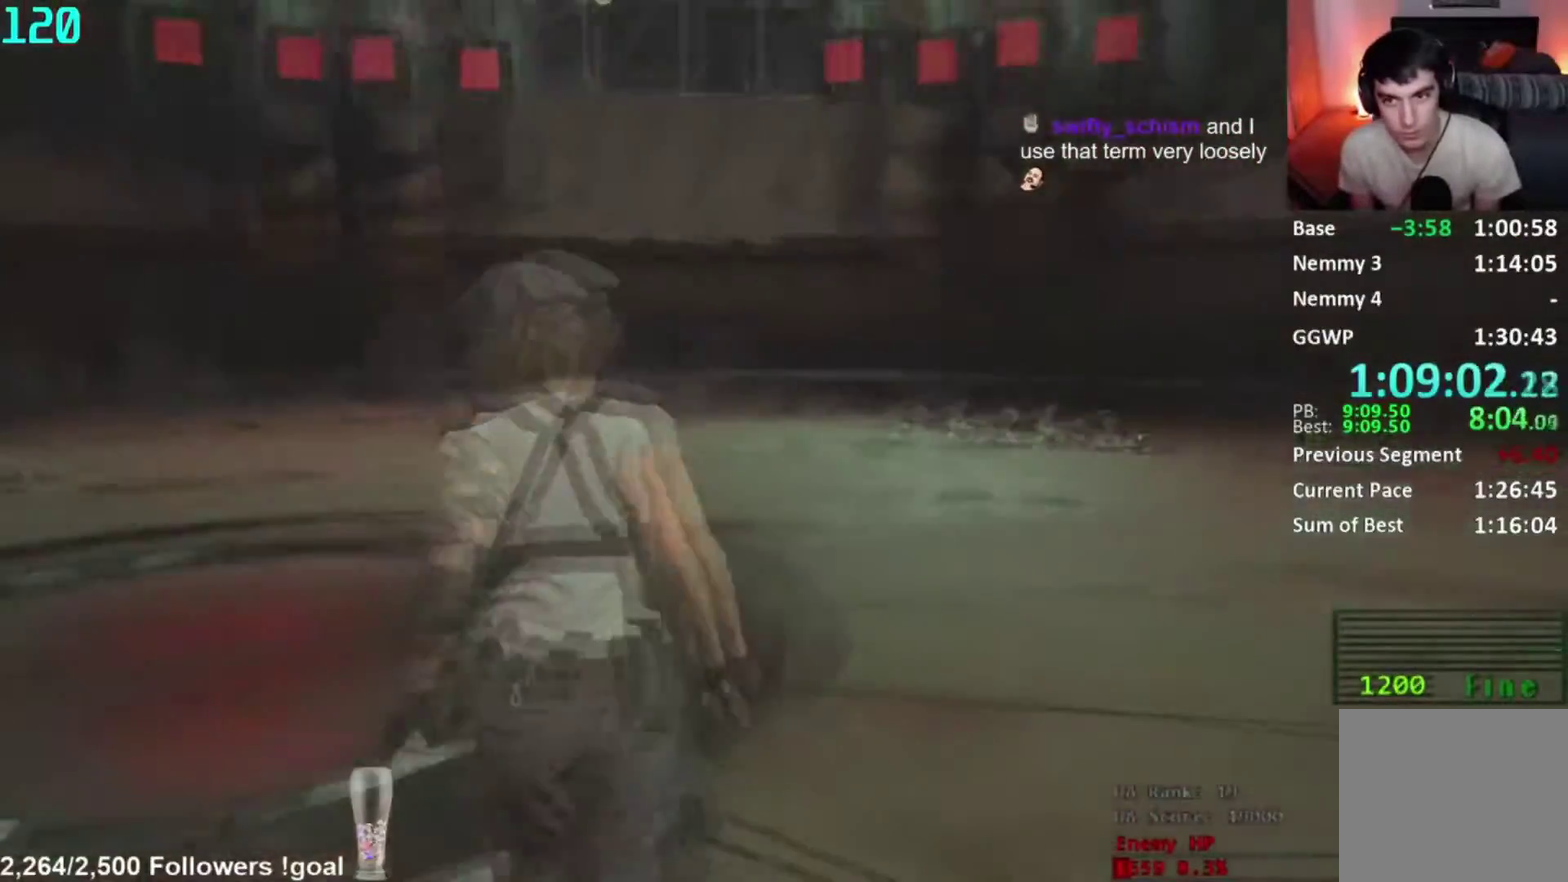
{"buttons": [], "right_stick": "right", "button_events": []}
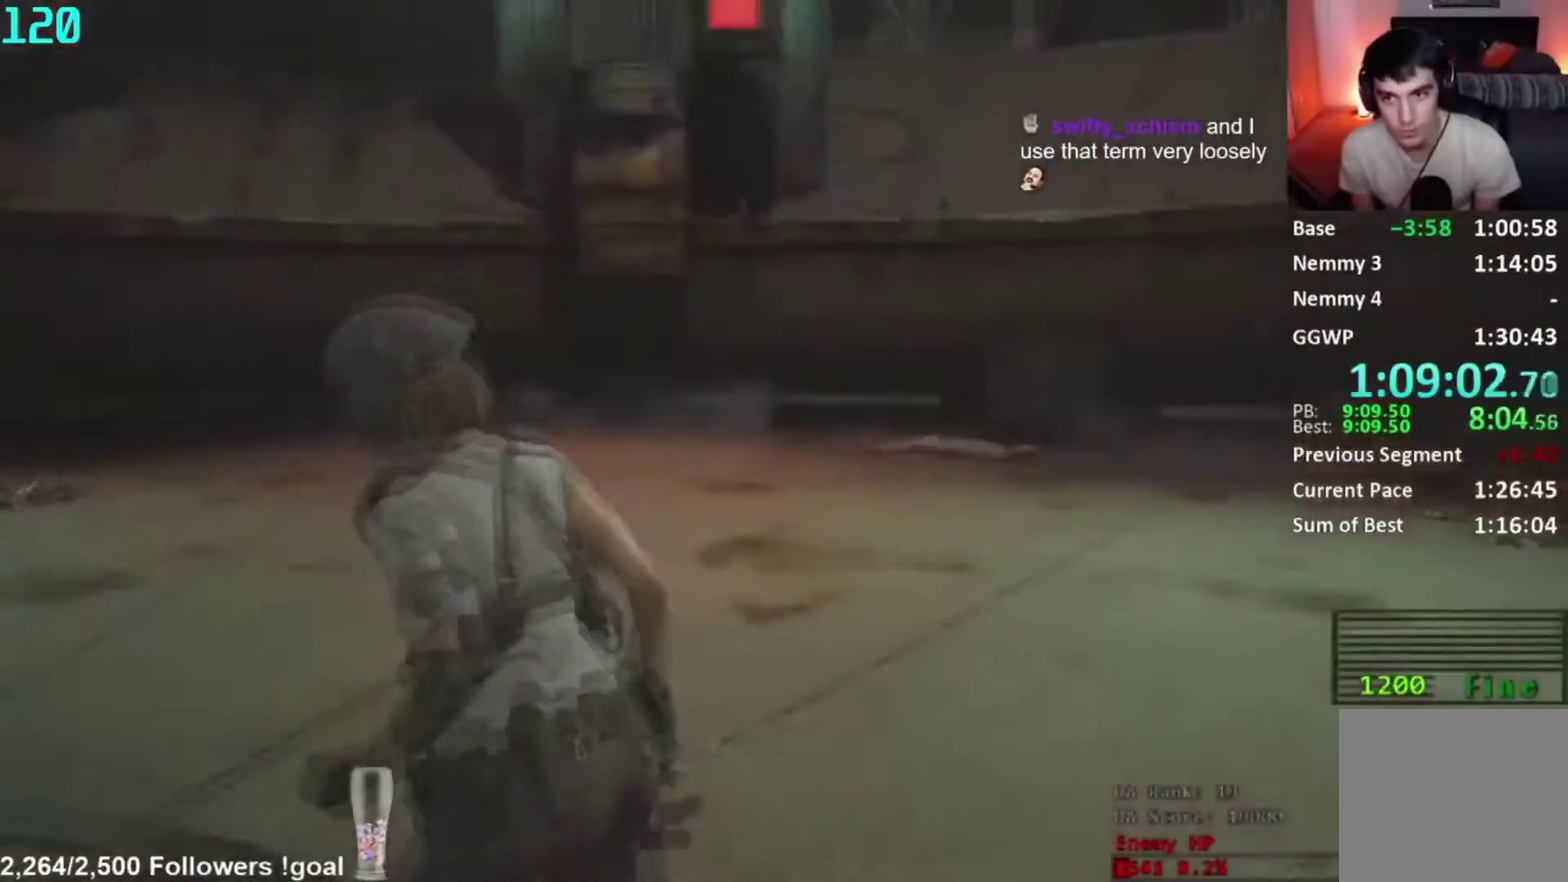
{"buttons": [], "right_stick": "right", "button_events": []}
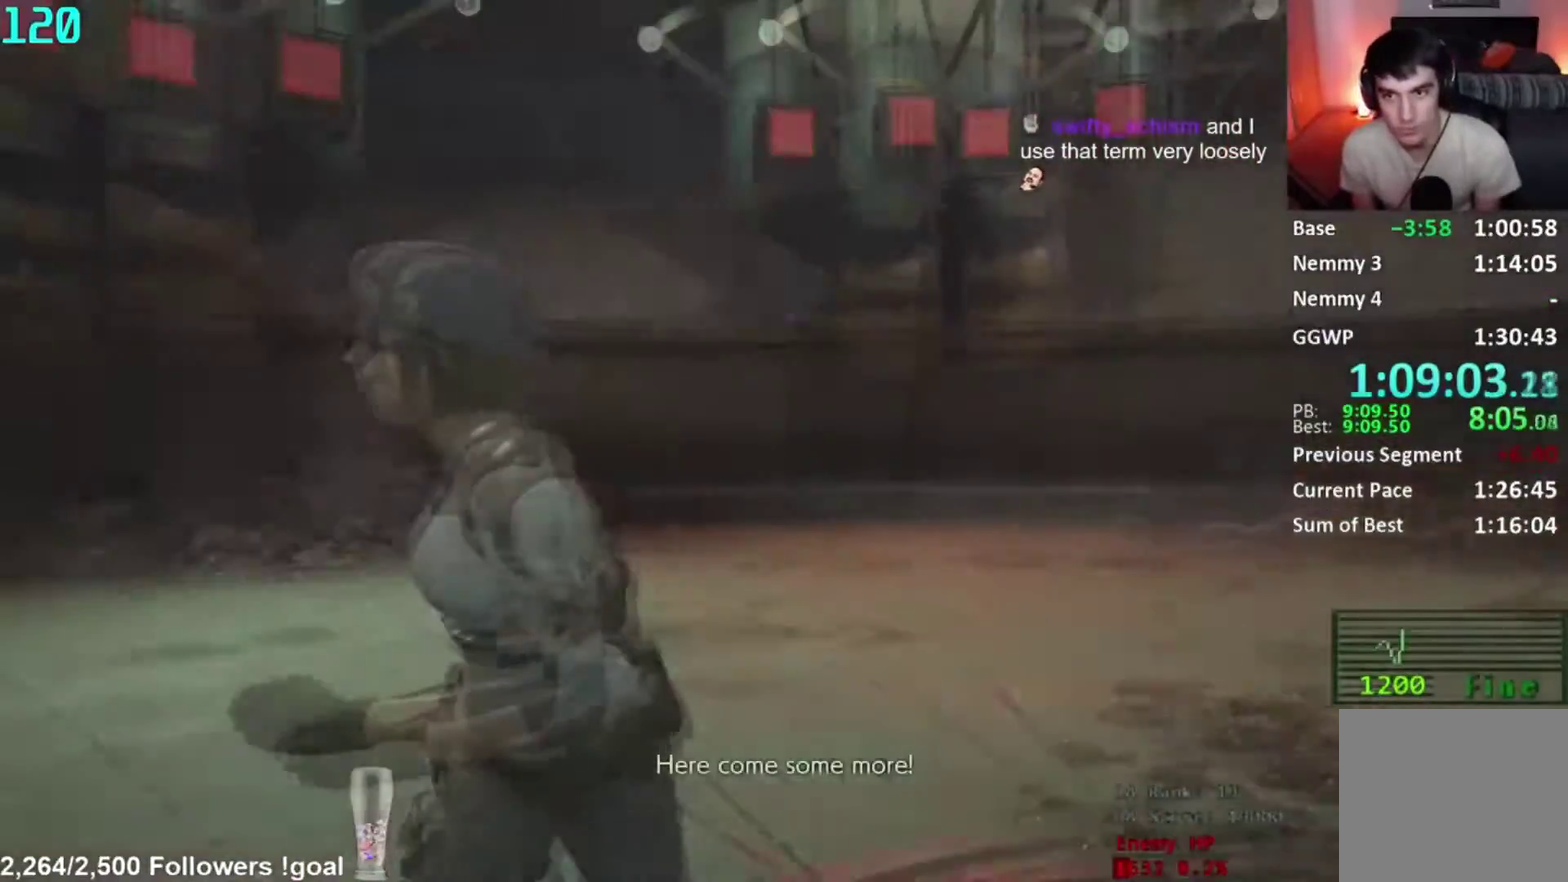
{"buttons": [], "right_stick": "up-right", "button_events": []}
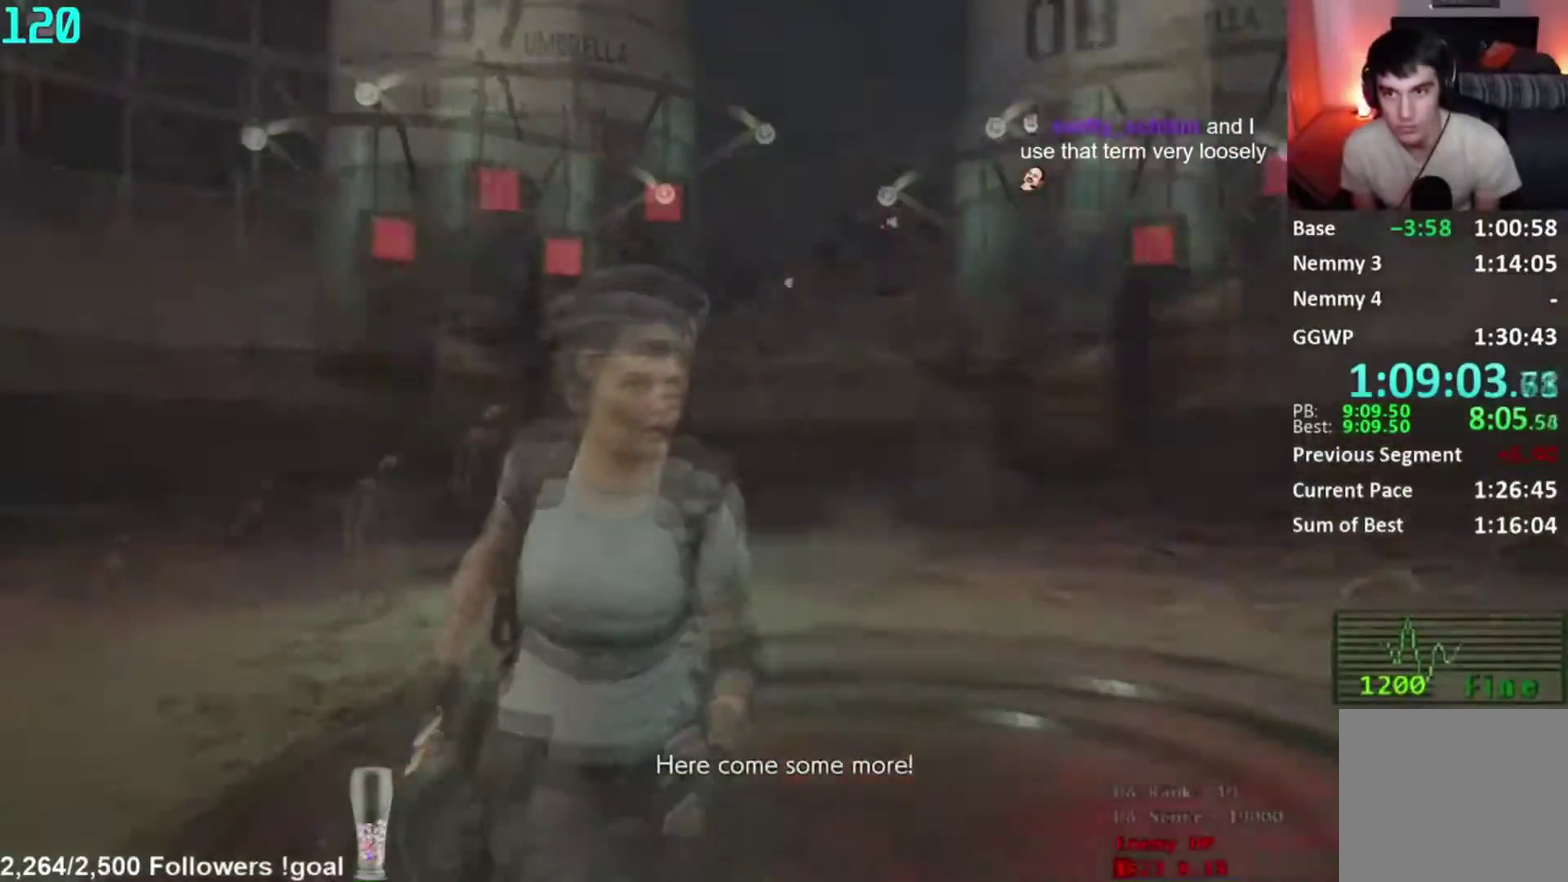
{"buttons": [], "right_stick": "up", "button_events": []}
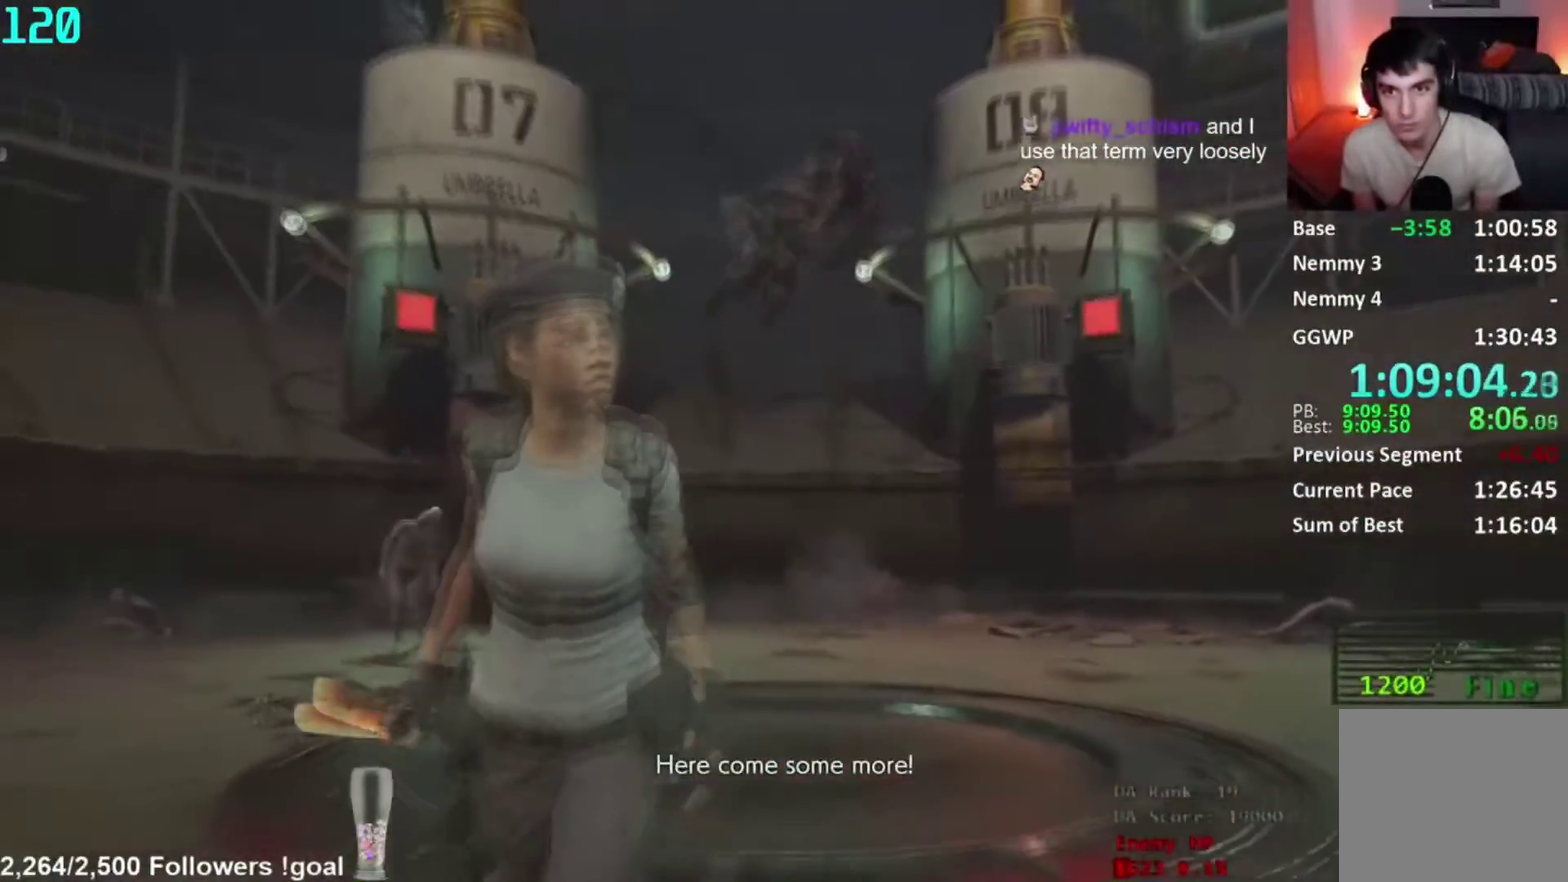
{"buttons": [], "right_stick": "right", "button_events": []}
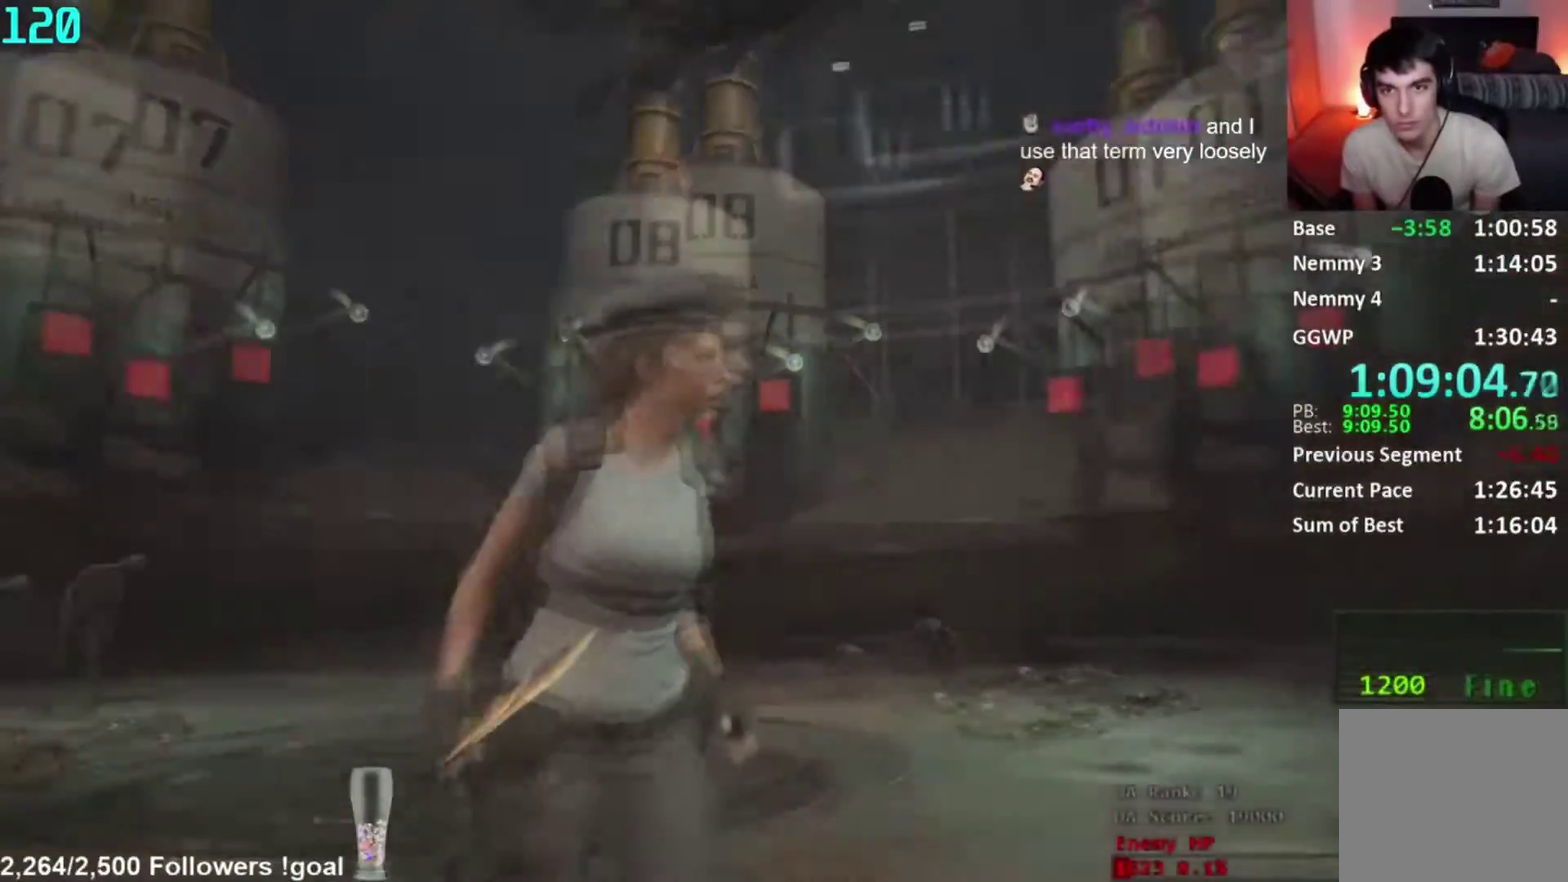
{"buttons": [], "right_stick": "right", "button_events": []}
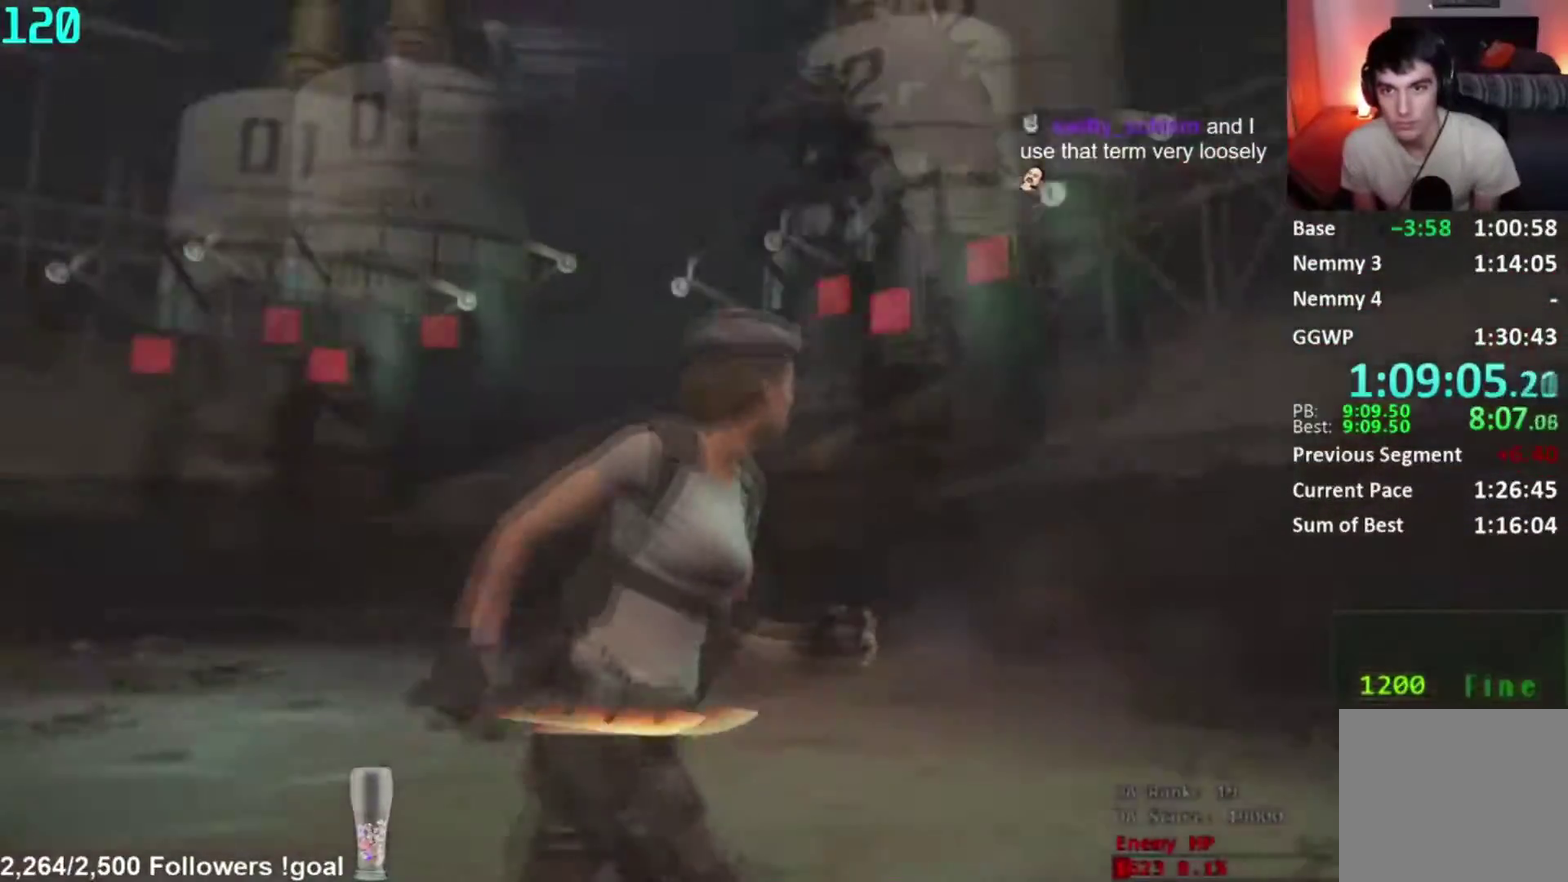
{"buttons": [], "right_stick": "right", "button_events": []}
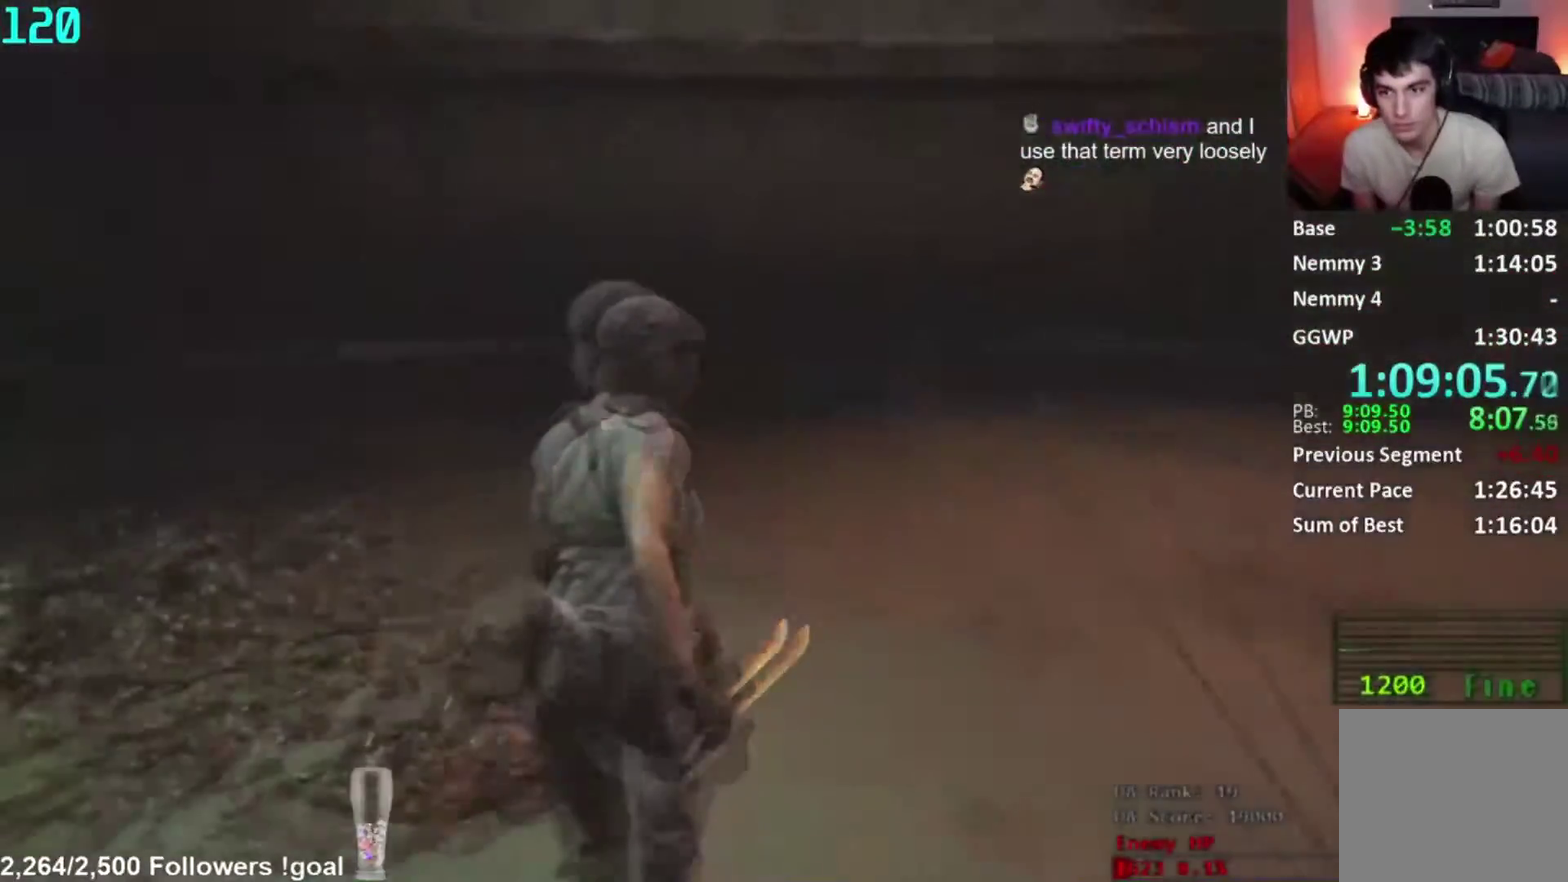
{"buttons": [], "right_stick": "center", "button_events": []}
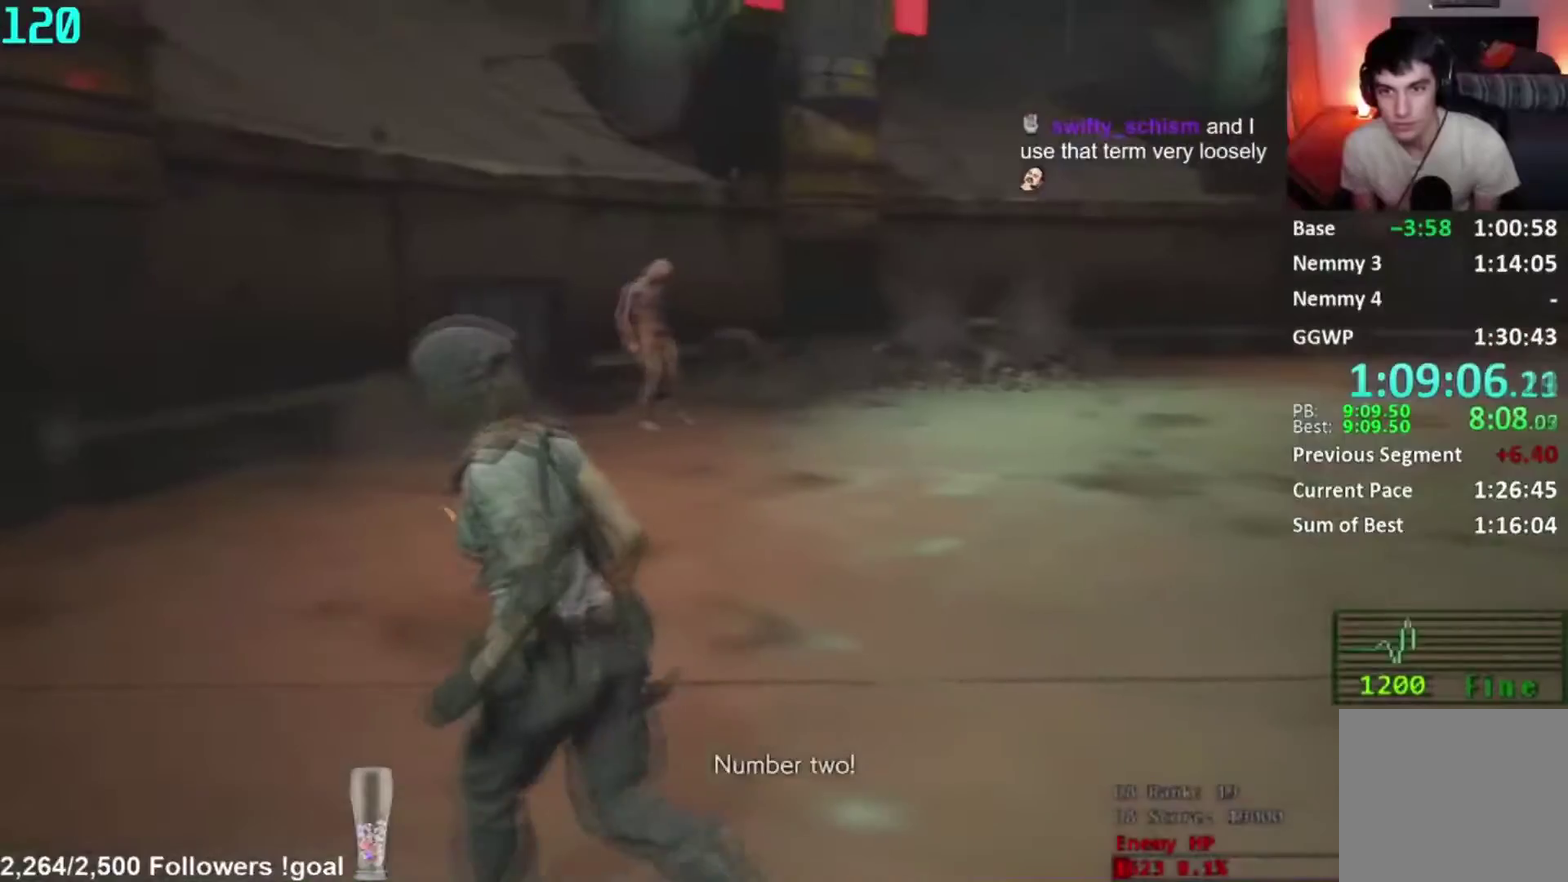
{"buttons": [], "right_stick": "right", "button_events": []}
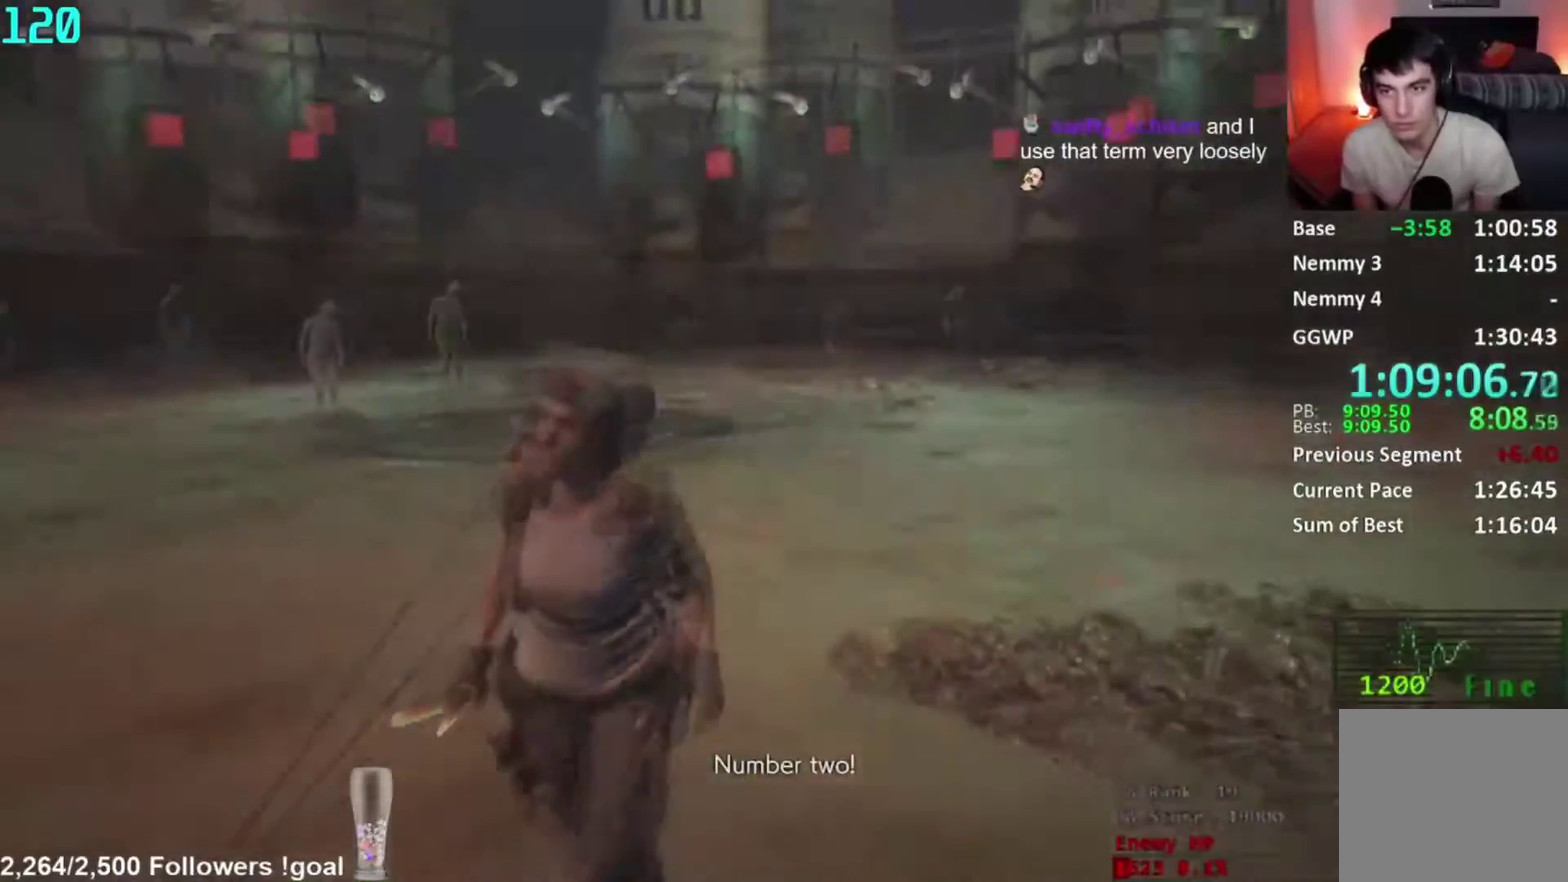
{"buttons": [], "right_stick": "center", "button_events": [[367, "L2", "down"], [467, "L2", "up"]]}